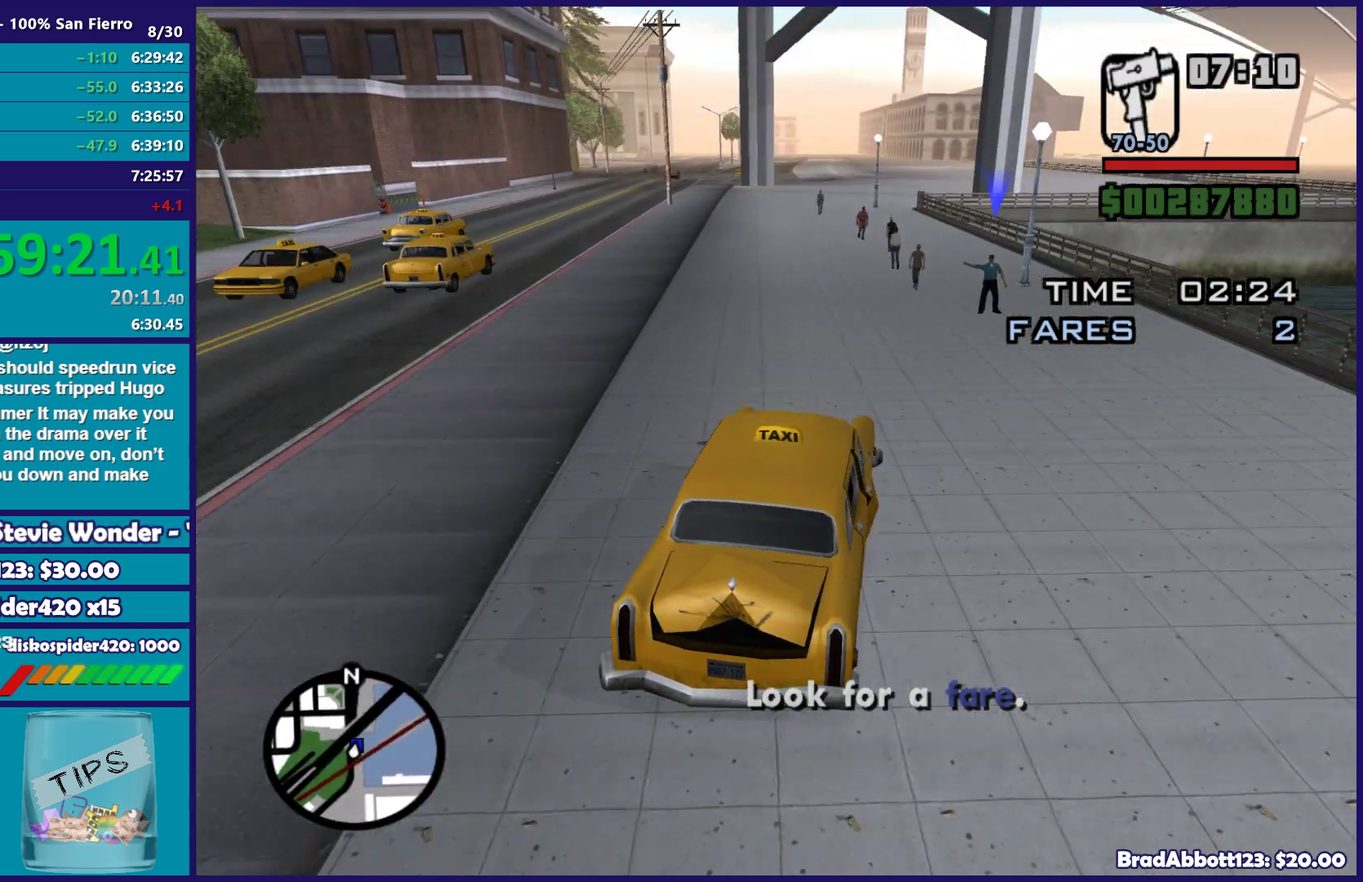
Gameplay with a controller (Xbox layout); each line is a JSON object with the inputs held at the frame after it. "events" lists button and stick changes between this image and that frame as [ms after this image, input, new state], when the widget could be followed in between.
{"buttons": ["L2"], "left_stick": "center", "right_stick": "down-left", "events": [[17, "left_stick", "down-left"], [50, "L2", "down"], [133, "left_stick", "down"], [200, "left_stick", "center"]]}
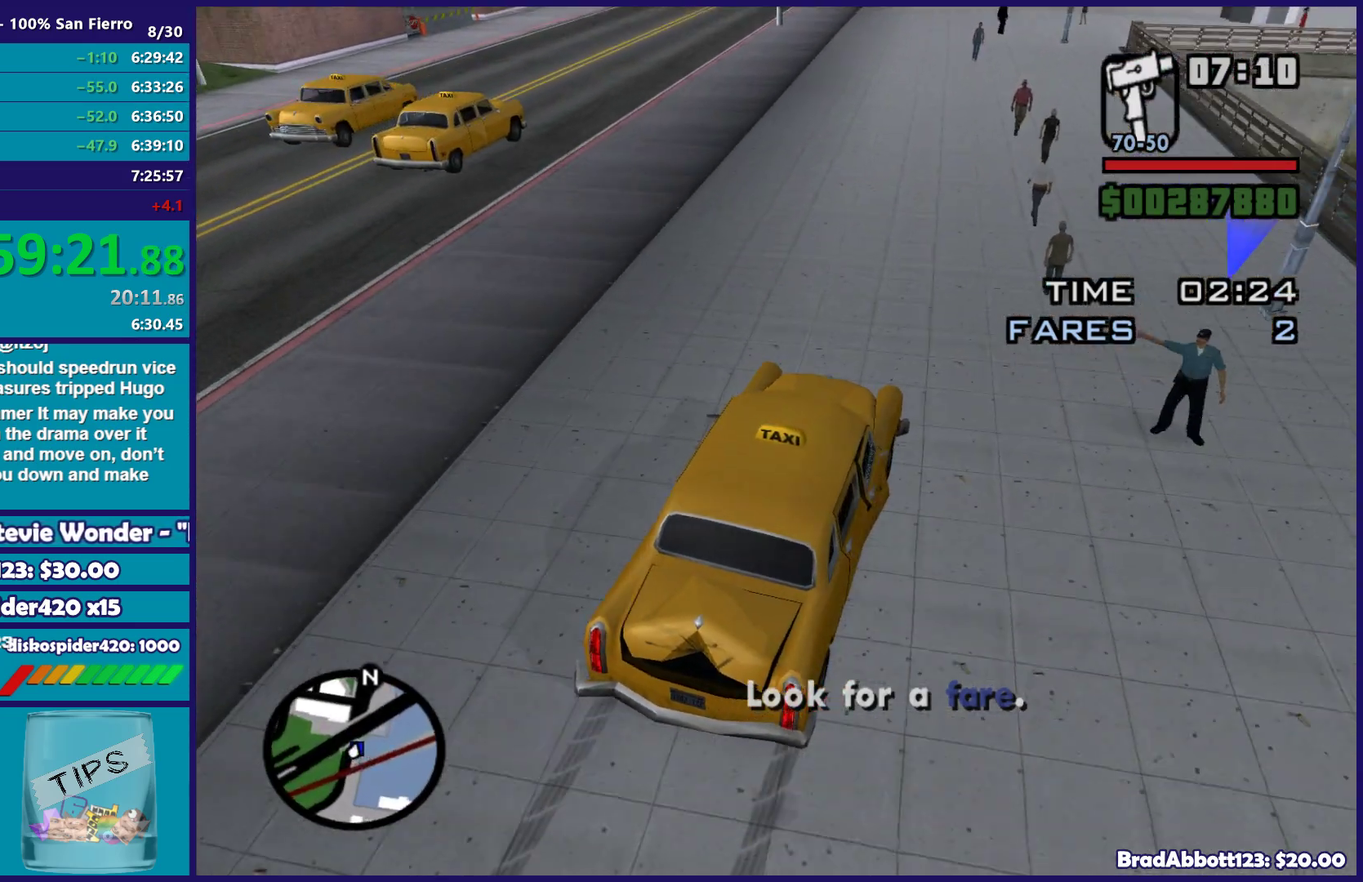
{"buttons": ["L2"], "left_stick": "center", "right_stick": "left", "events": [[183, "right_stick", "left"], [233, "left_stick", "down-right"], [383, "left_stick", "center"]]}
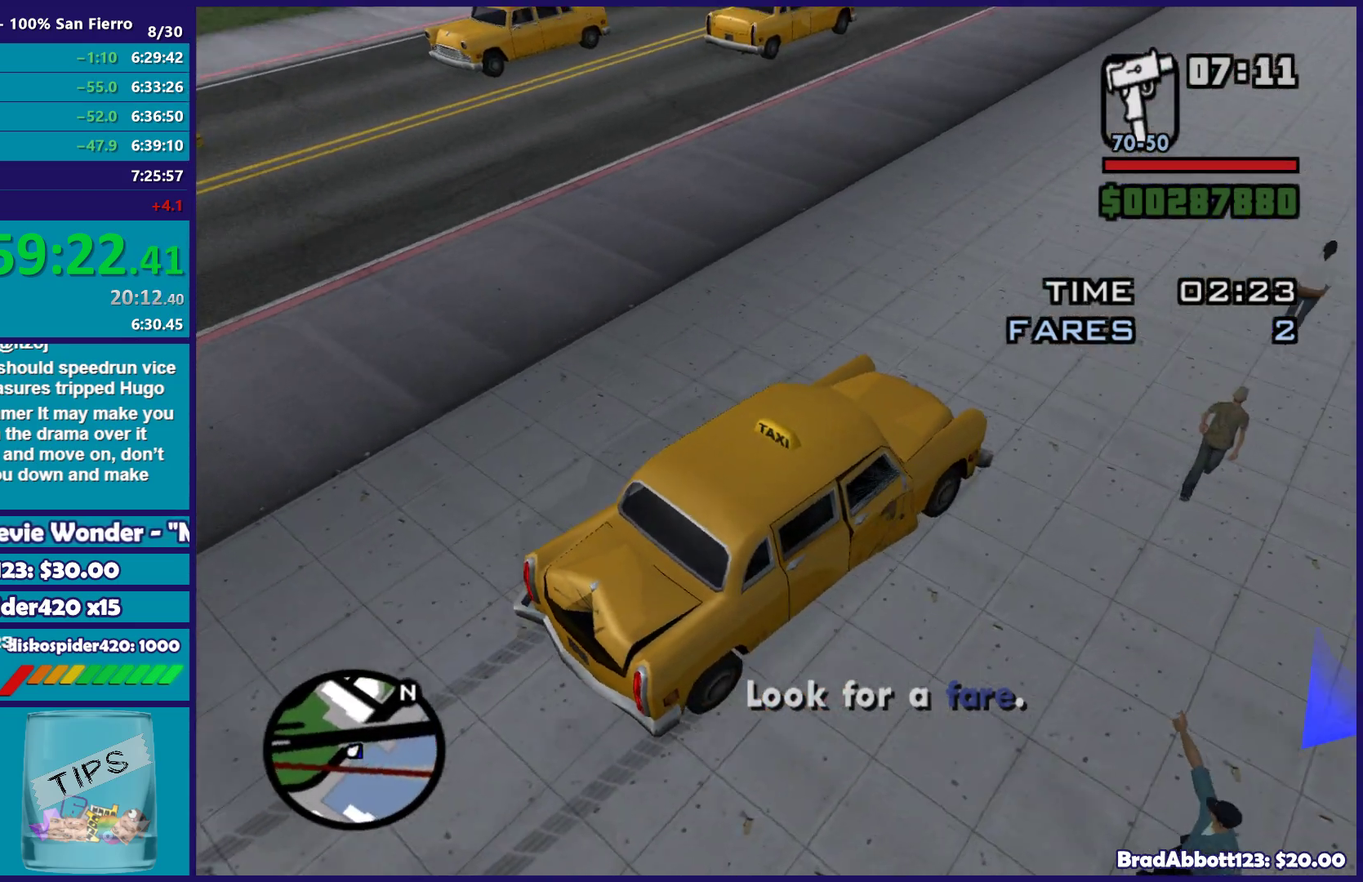
{"buttons": [], "left_stick": "center", "right_stick": "center", "events": [[67, "right_stick", "up-left"], [200, "right_stick", "up"], [267, "right_stick", "center"], [483, "L2", "up"]]}
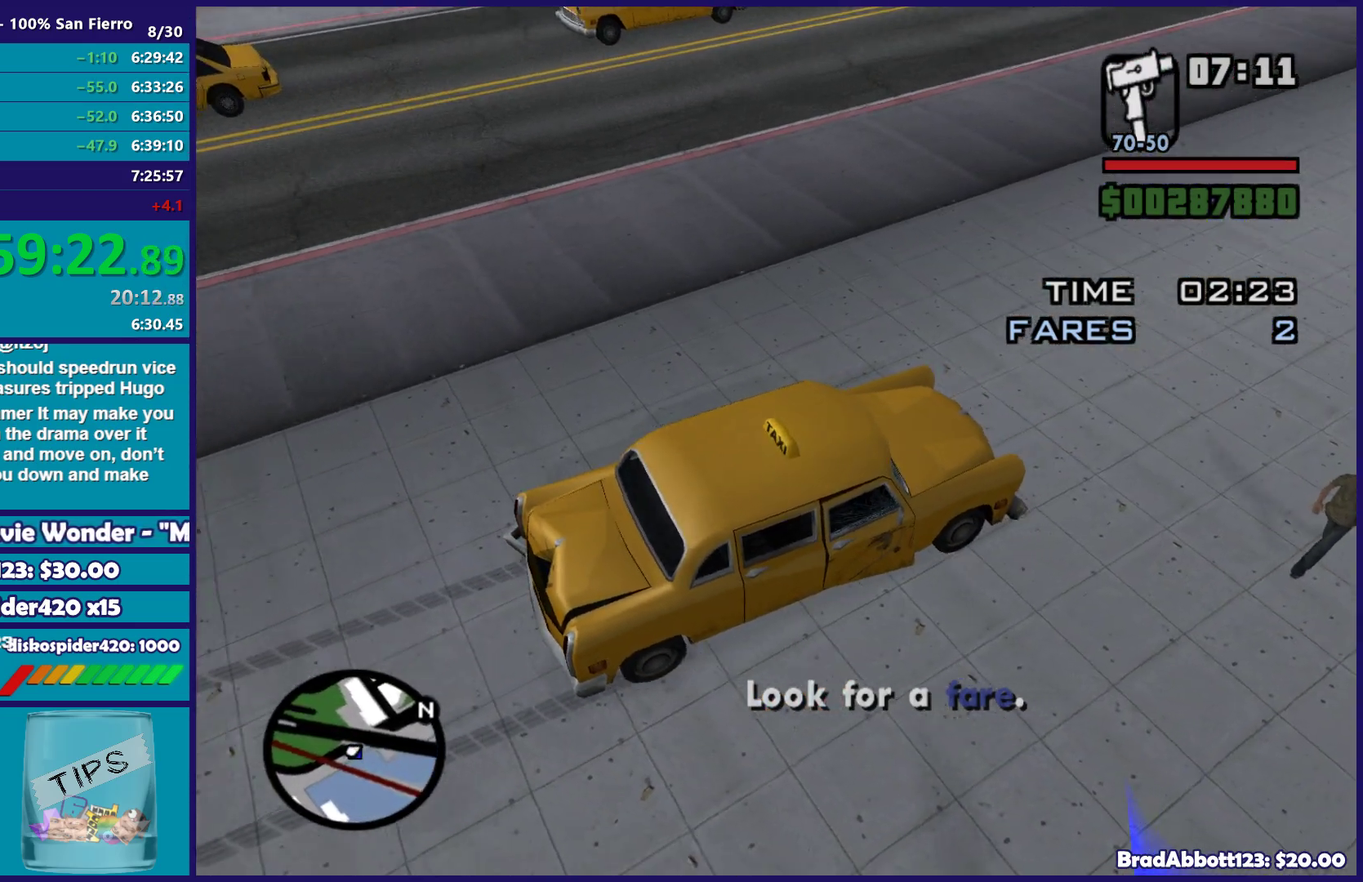
{"buttons": [], "left_stick": "center", "right_stick": "center", "events": [[50, "right_stick", "up"], [383, "right_stick", "center"]]}
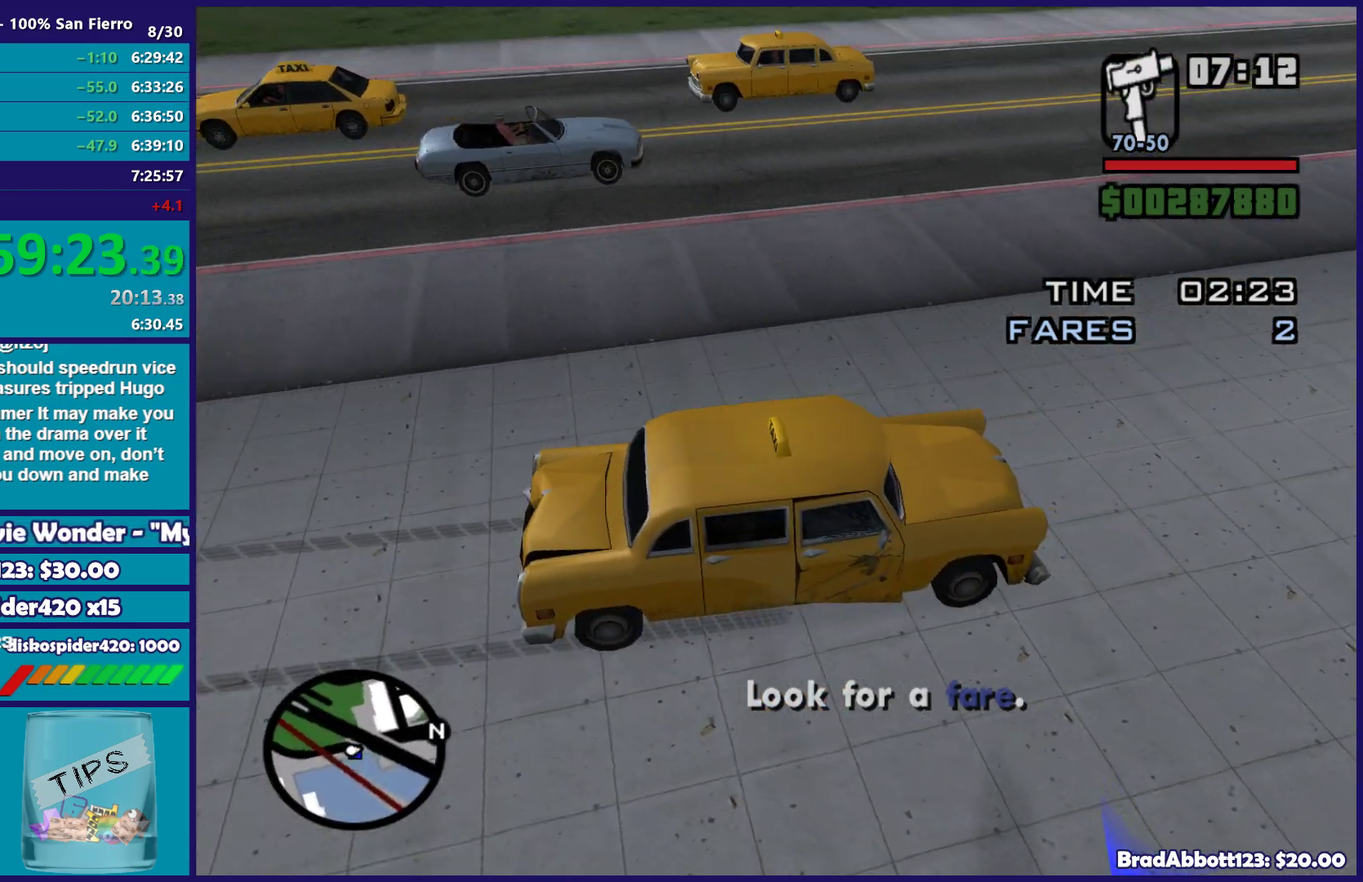
{"buttons": [], "left_stick": "center", "right_stick": "center", "events": [[167, "R2", "down"], [350, "R2", "up"]]}
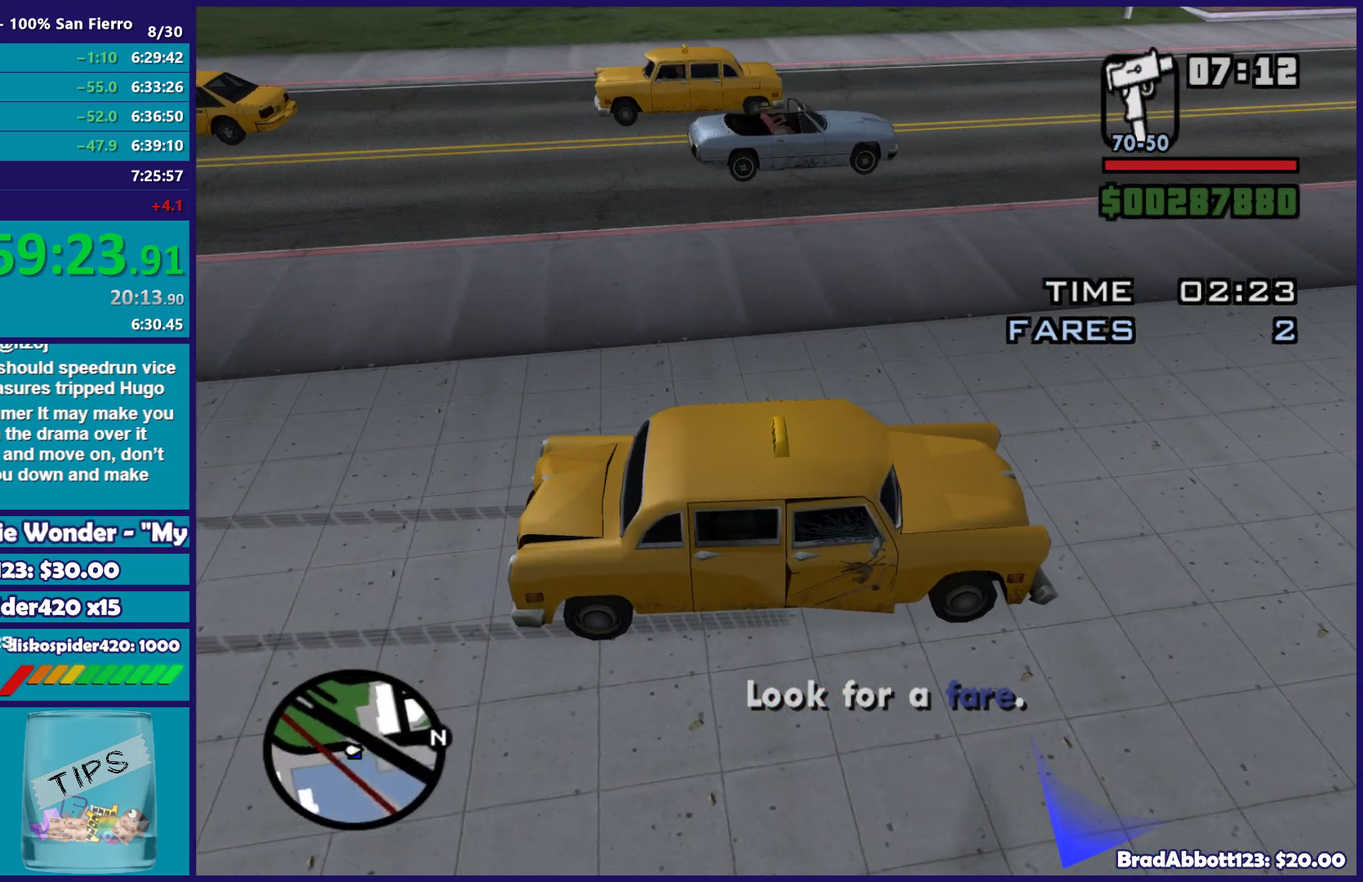
{"buttons": [], "left_stick": "center", "right_stick": "center", "events": []}
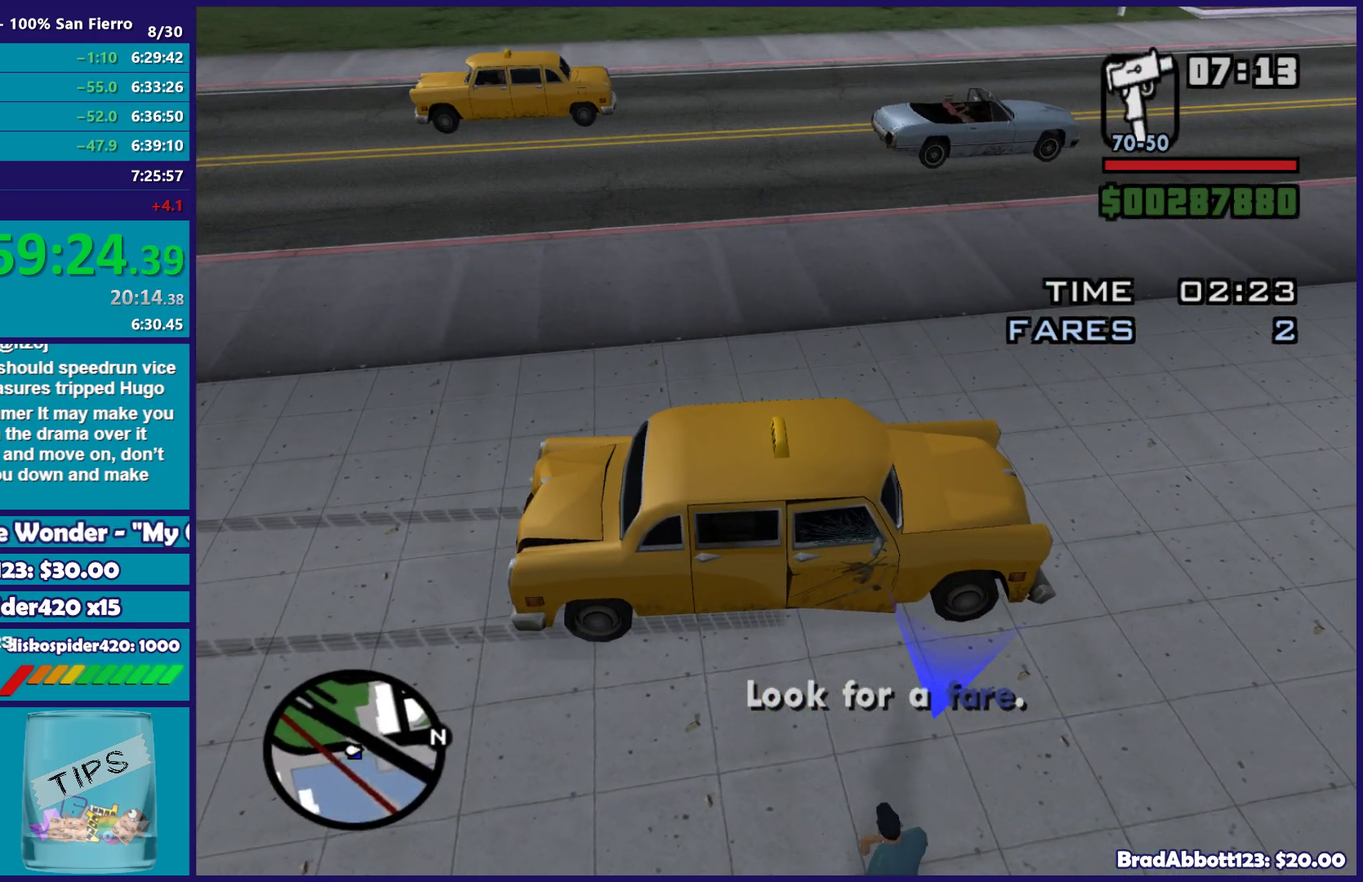
{"buttons": [], "left_stick": "center", "right_stick": "center", "events": []}
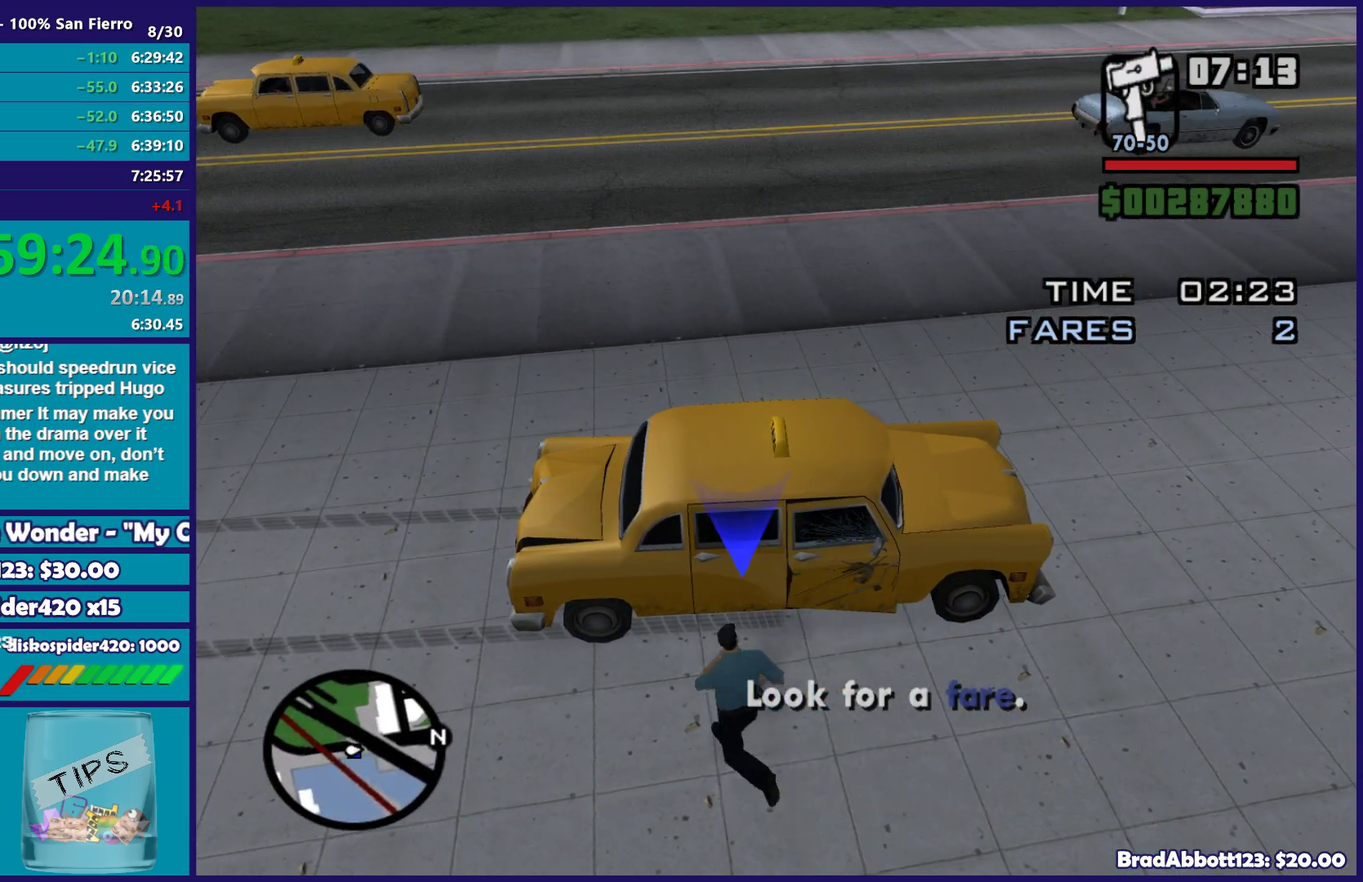
{"buttons": [], "left_stick": "center", "right_stick": "up", "events": [[333, "right_stick", "up"]]}
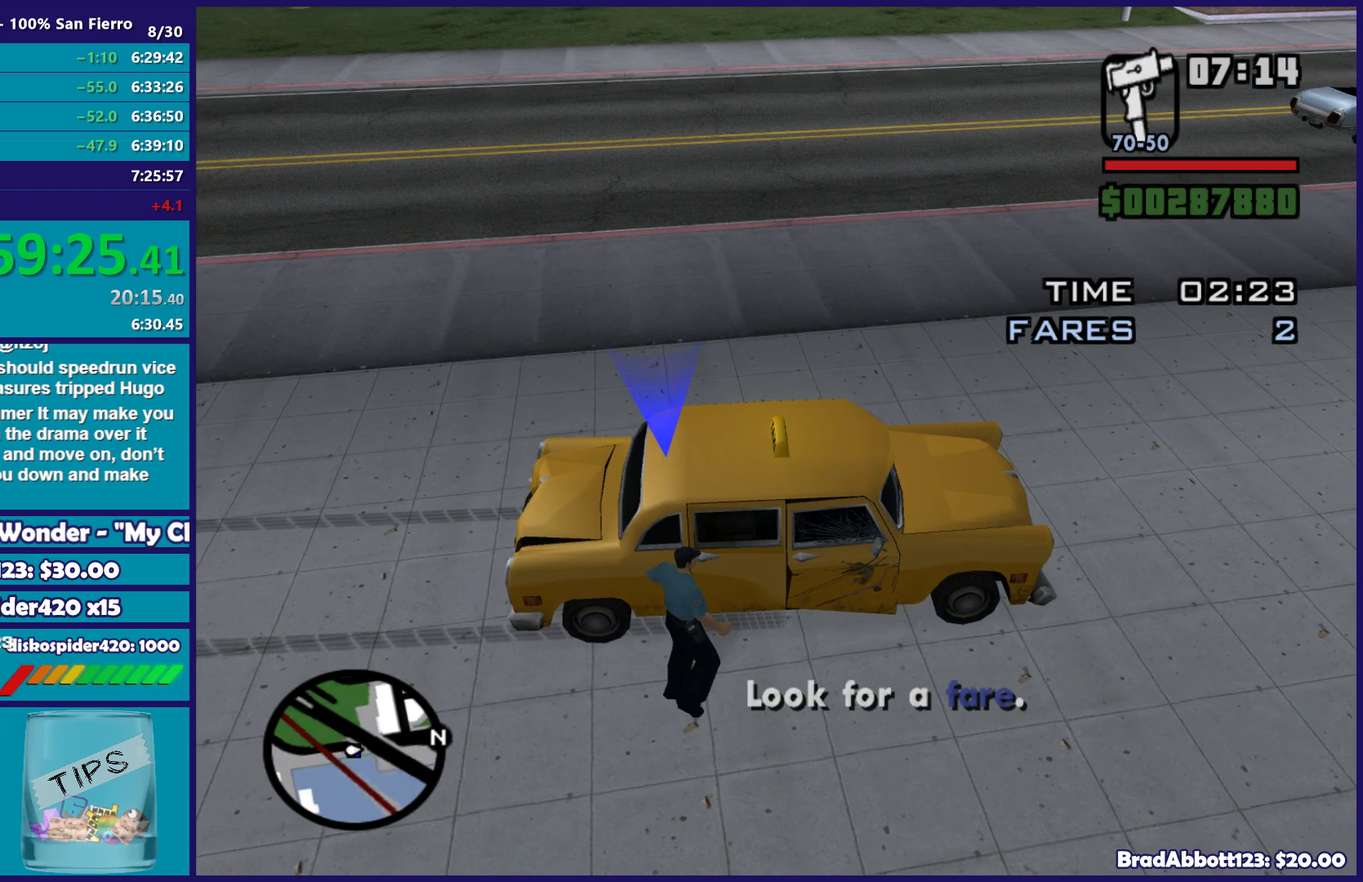
{"buttons": [], "left_stick": "center", "right_stick": "up-left", "events": [[33, "right_stick", "up-left"]]}
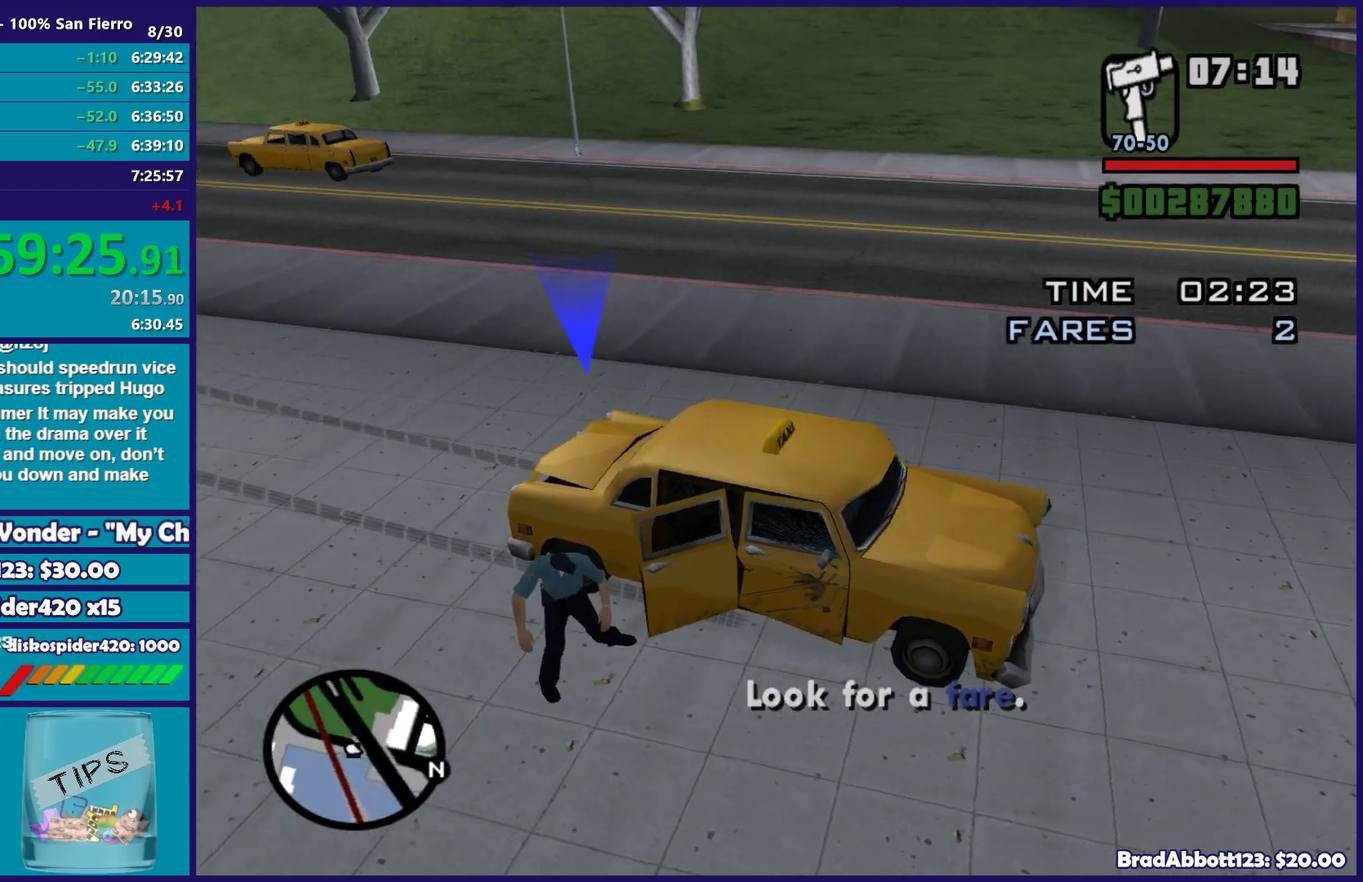
{"buttons": [], "left_stick": "center", "right_stick": "center", "events": [[433, "right_stick", "center"]]}
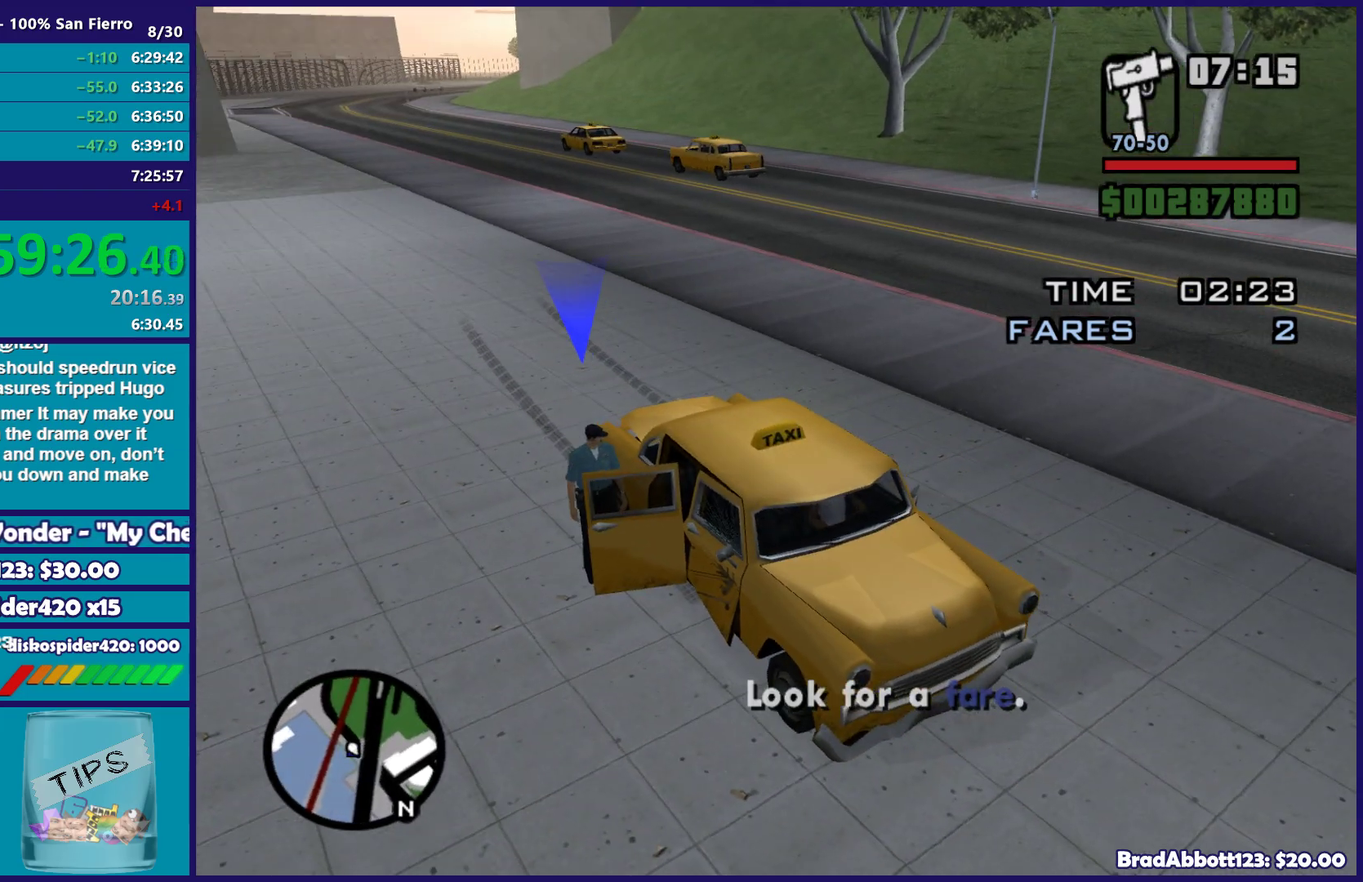
{"buttons": ["R2"], "left_stick": "left", "right_stick": "center", "events": [[417, "R2", "down"], [500, "left_stick", "left"]]}
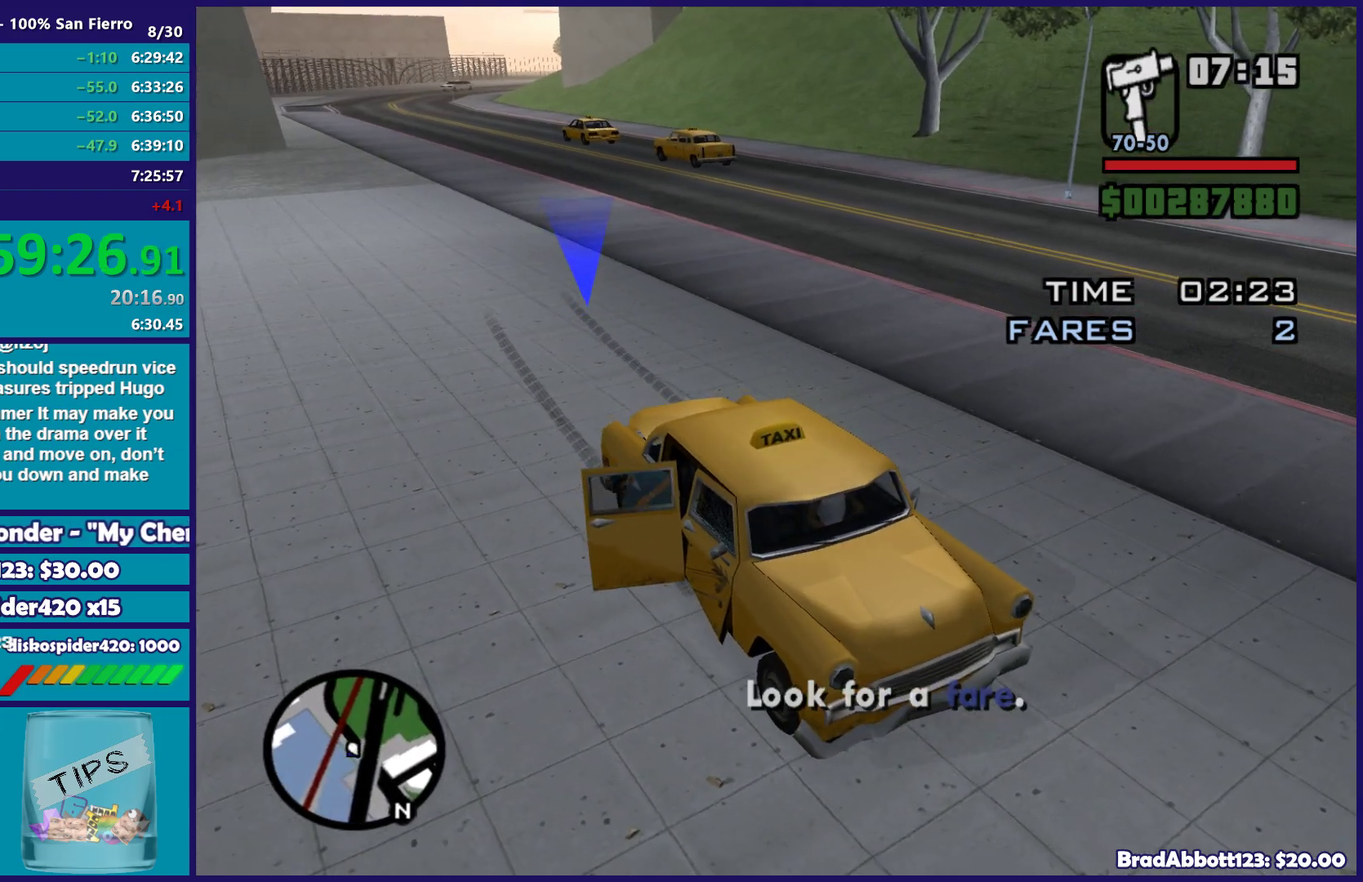
{"buttons": ["R2"], "left_stick": "center", "right_stick": "center", "events": [[283, "left_stick", "center"]]}
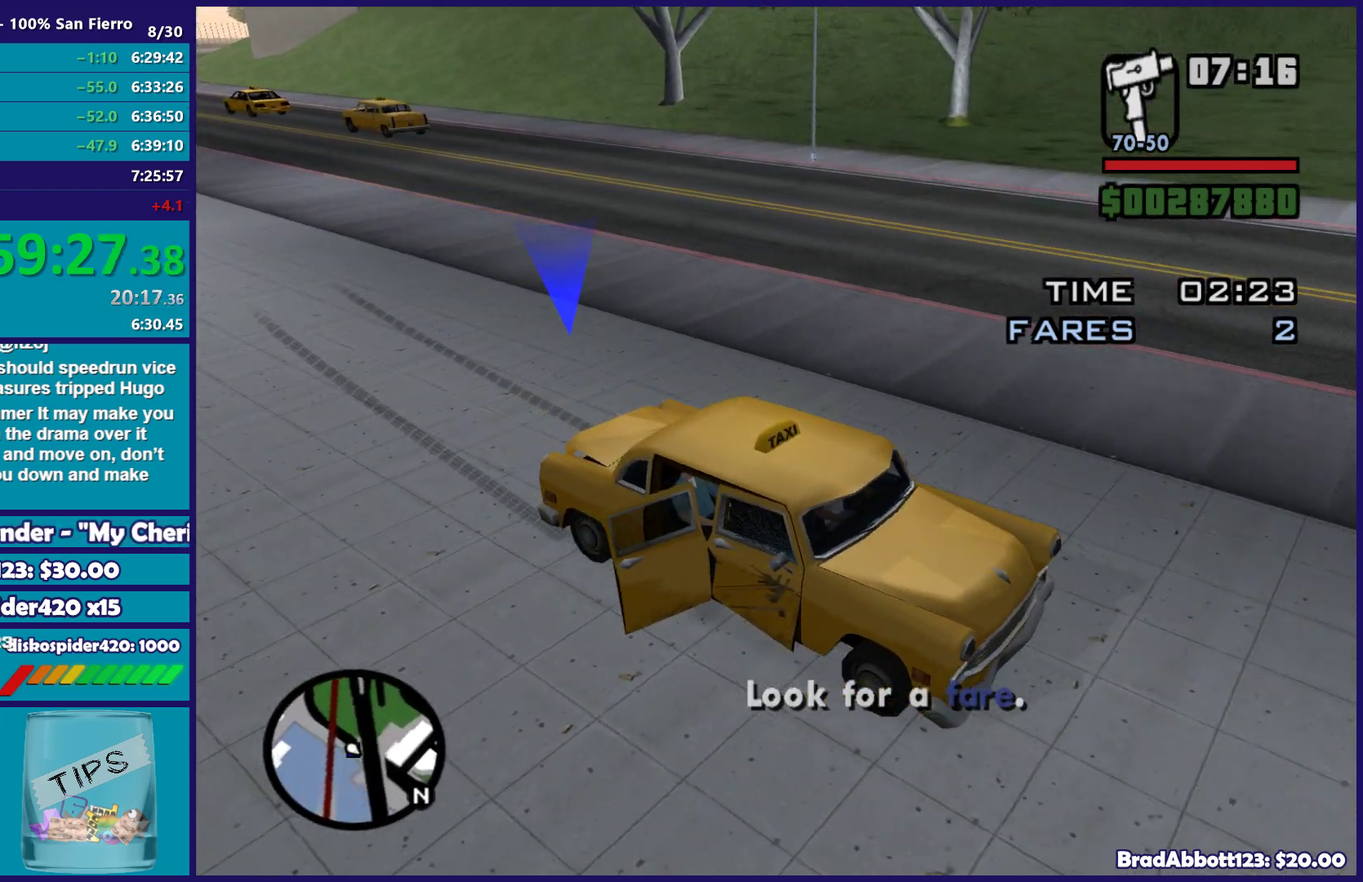
{"buttons": ["R2"], "left_stick": "center", "right_stick": "up-right", "events": [[100, "left_stick", "left"], [300, "left_stick", "center"], [367, "right_stick", "up-right"]]}
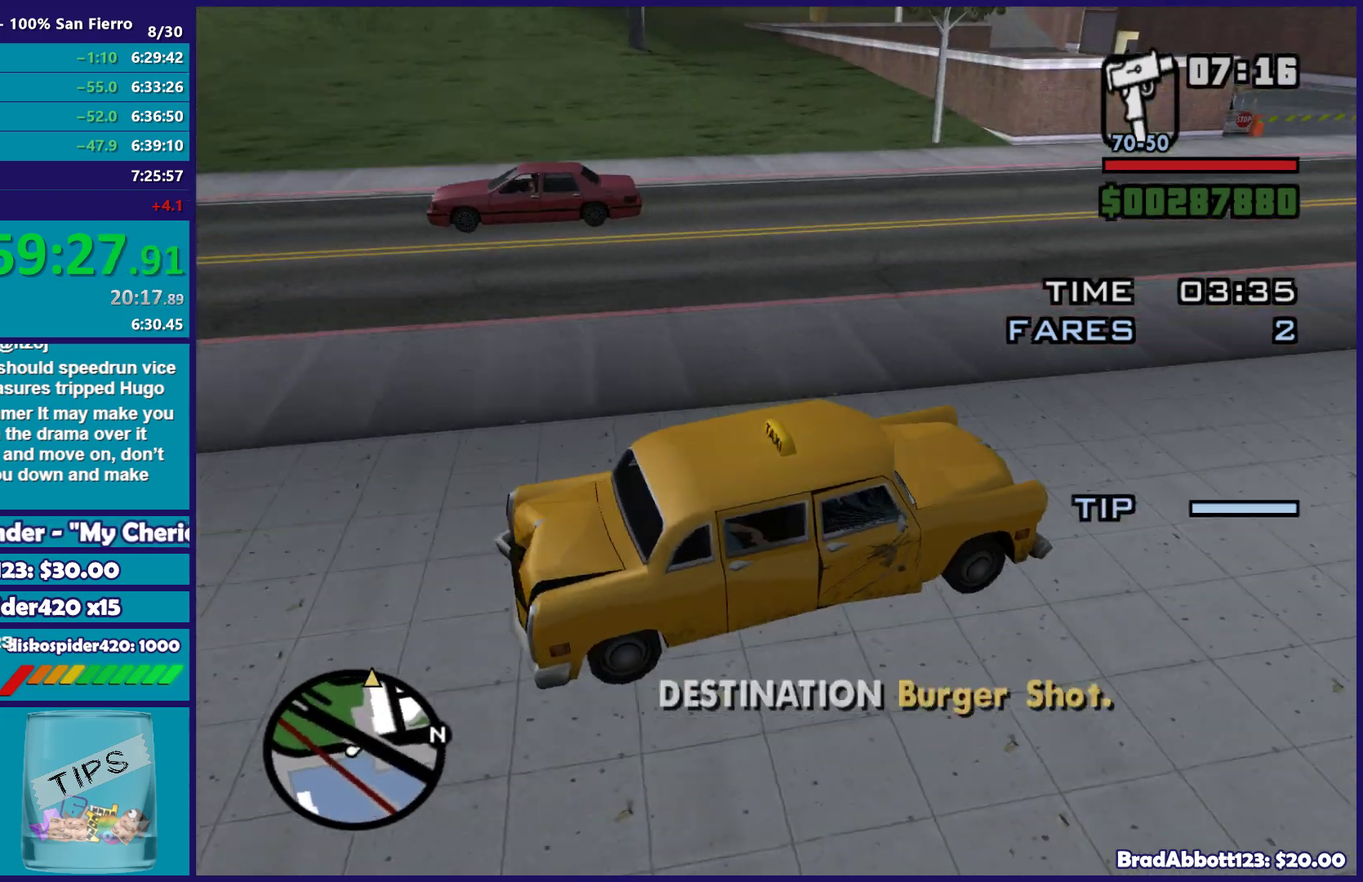
{"buttons": ["R2"], "left_stick": "center", "right_stick": "center", "events": [[100, "right_stick", "center"]]}
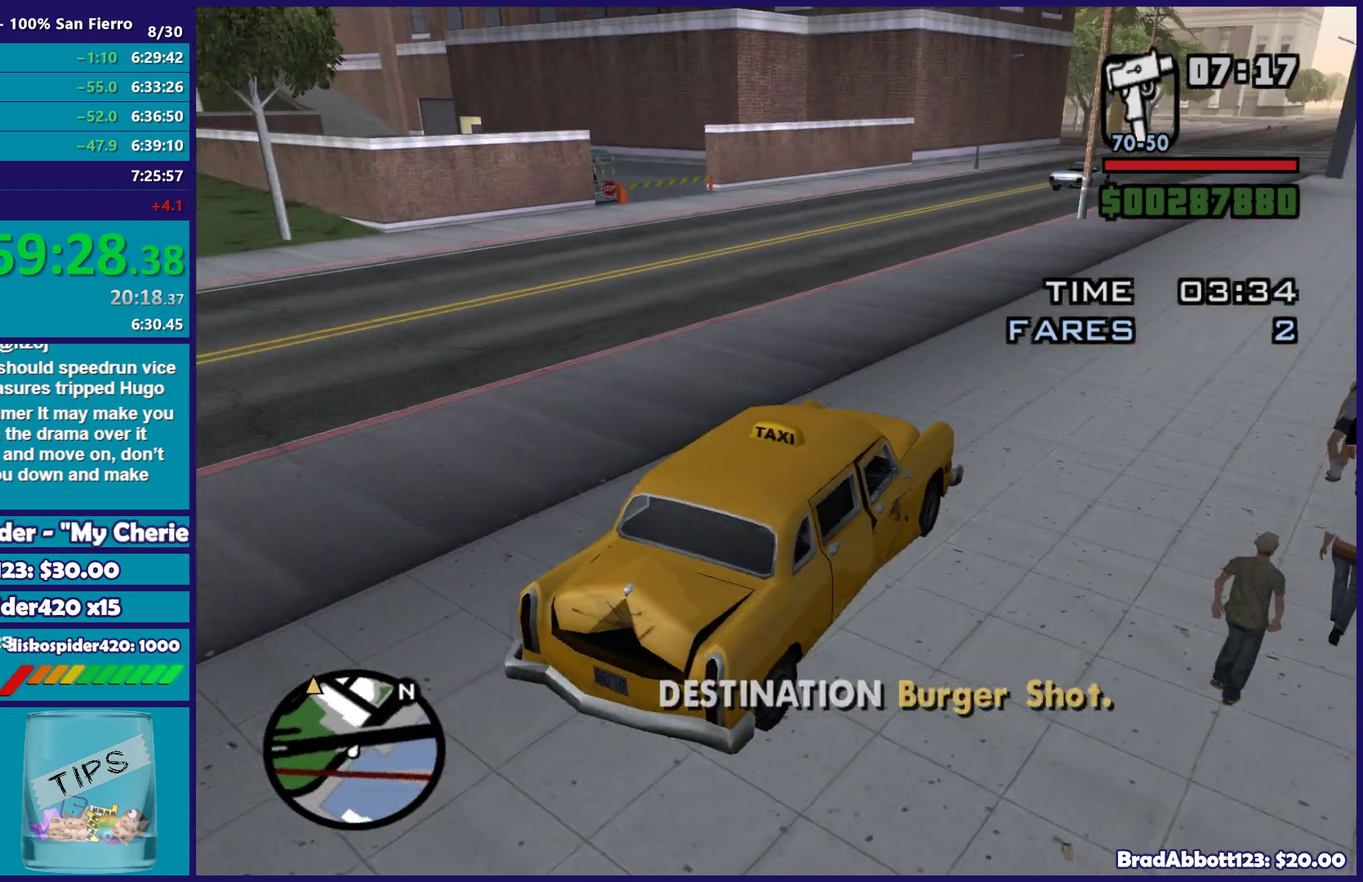
{"buttons": ["R2"], "left_stick": "right", "right_stick": "center", "events": [[250, "left_stick", "left"], [483, "left_stick", "right"]]}
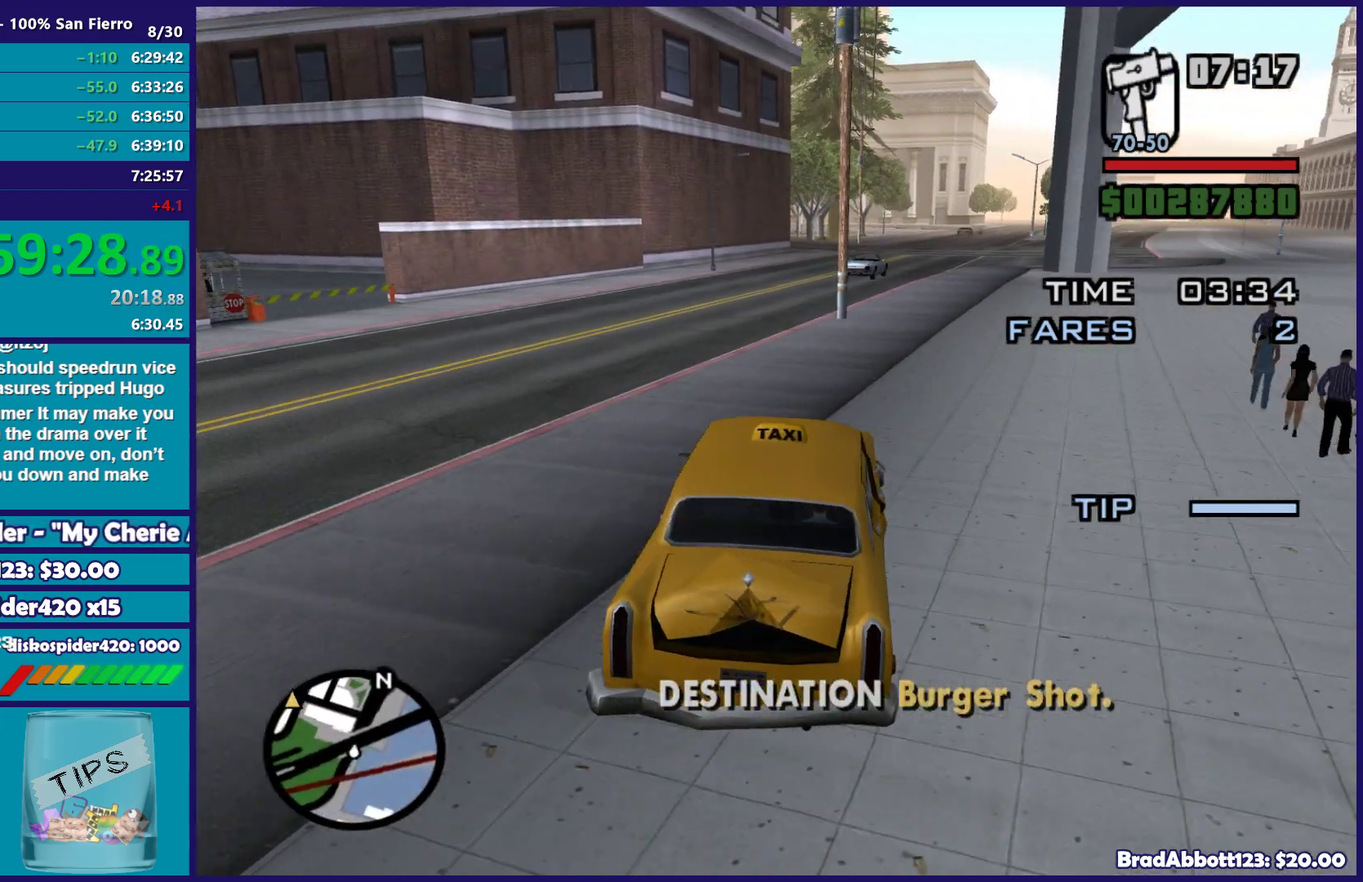
{"buttons": ["R2"], "left_stick": "center", "right_stick": "center", "events": [[117, "left_stick", "center"], [183, "left_stick", "right"], [267, "left_stick", "down-right"], [417, "left_stick", "center"]]}
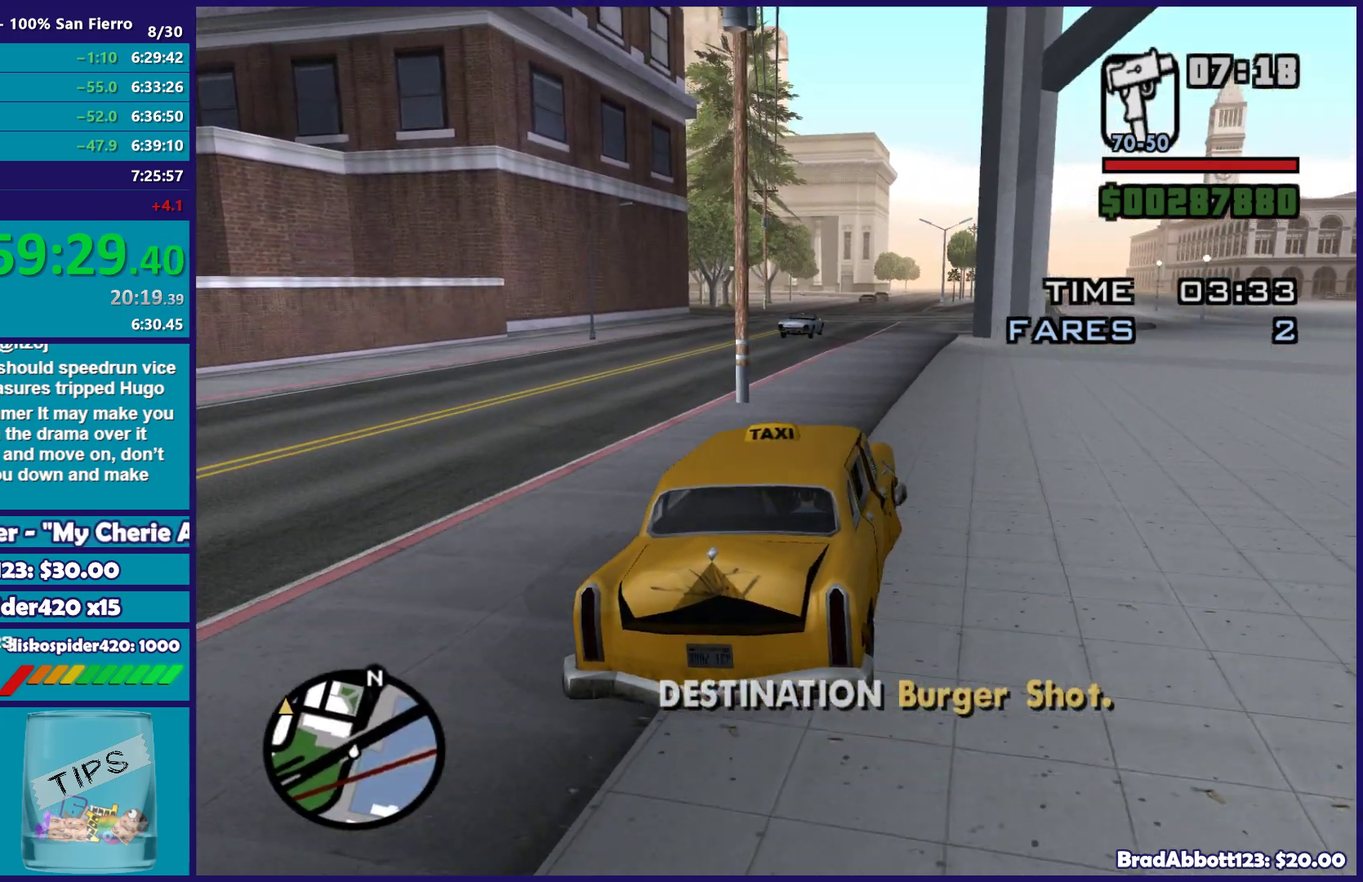
{"buttons": ["R2"], "left_stick": "center", "right_stick": "center", "events": [[117, "left_stick", "left"], [200, "left_stick", "up-left"], [250, "left_stick", "center"]]}
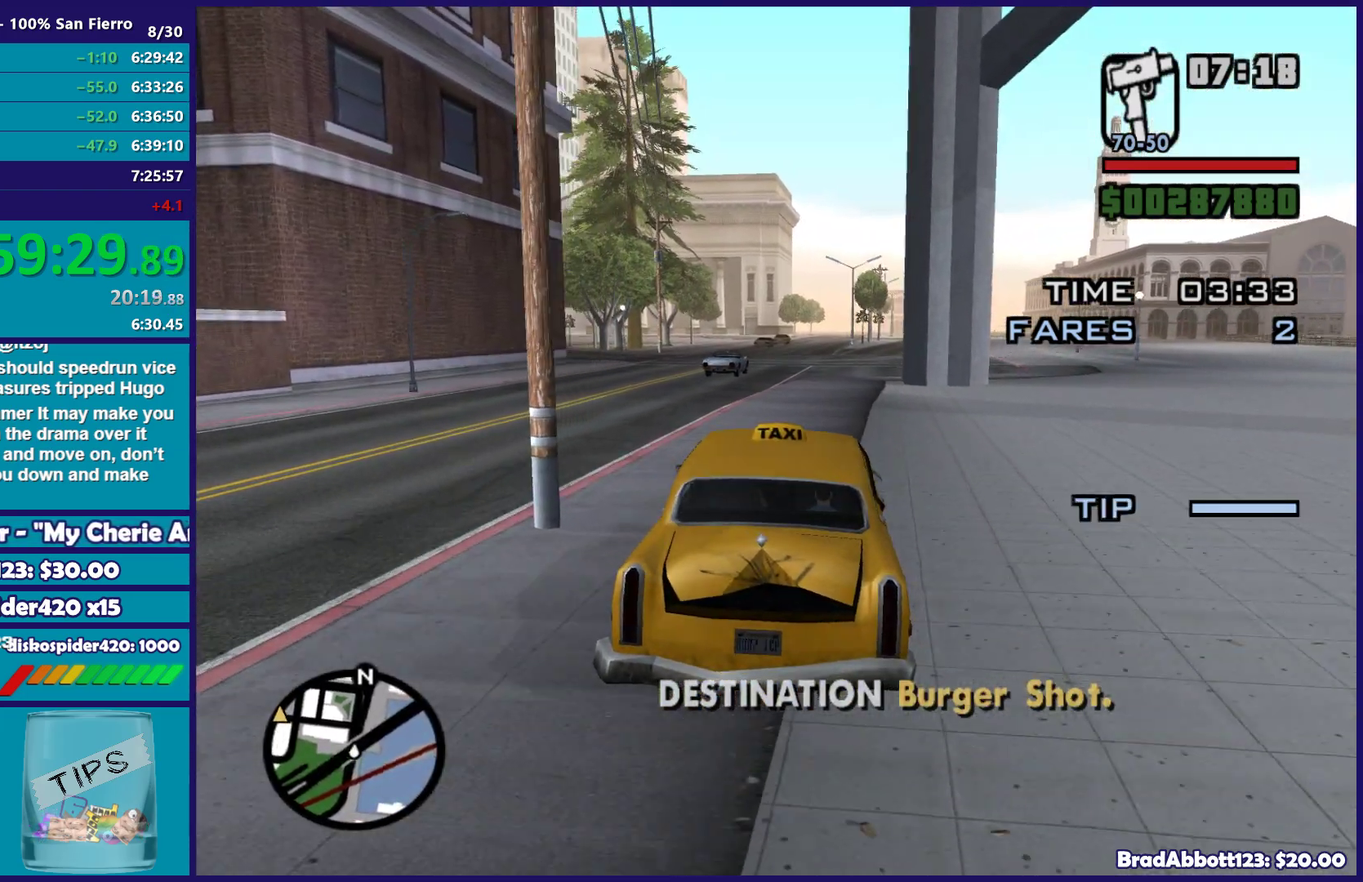
{"buttons": ["R2"], "left_stick": "center", "right_stick": "center", "events": [[367, "left_stick", "left"], [500, "left_stick", "center"]]}
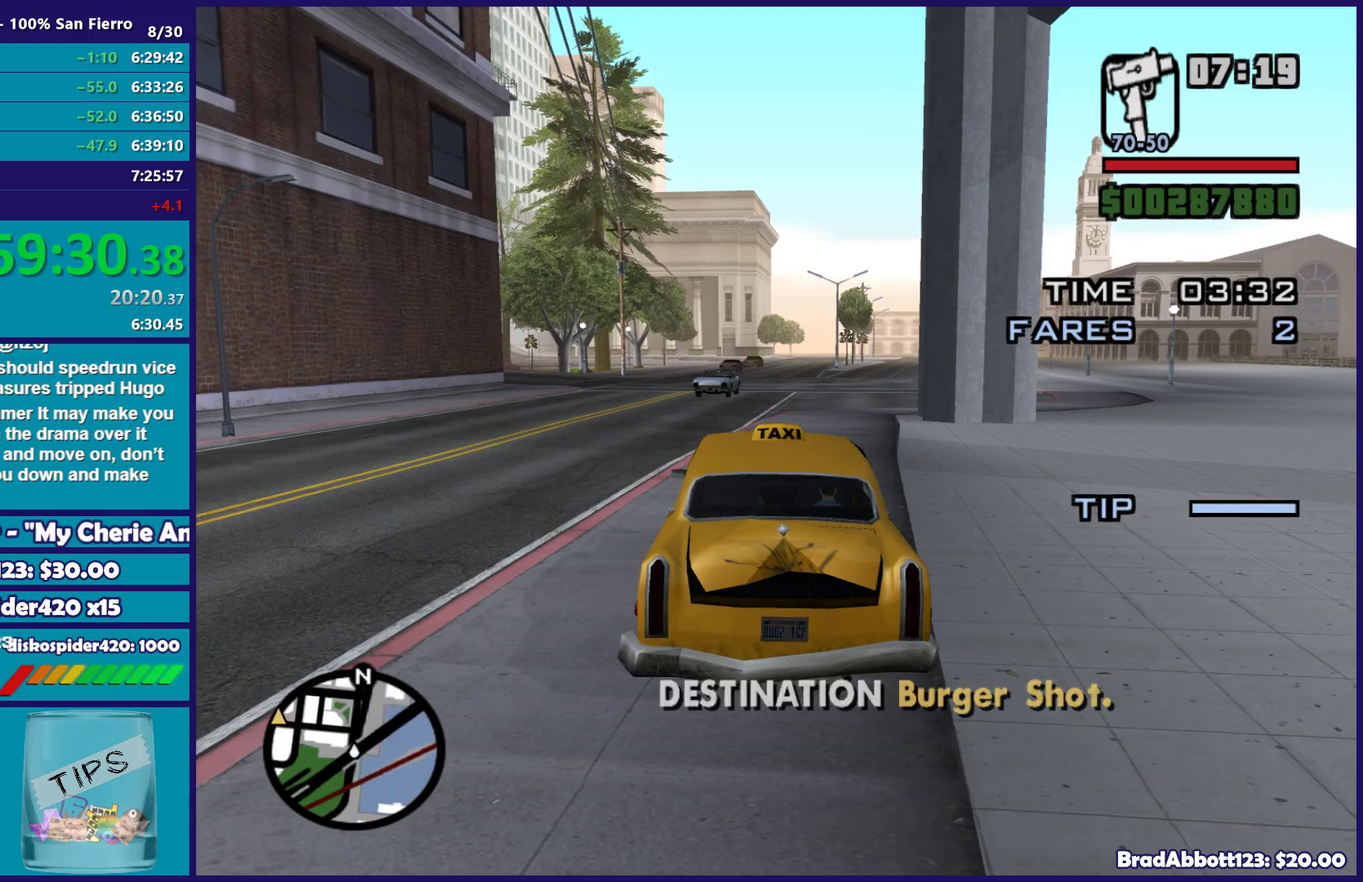
{"buttons": ["R2"], "left_stick": "center", "right_stick": "down-left"}
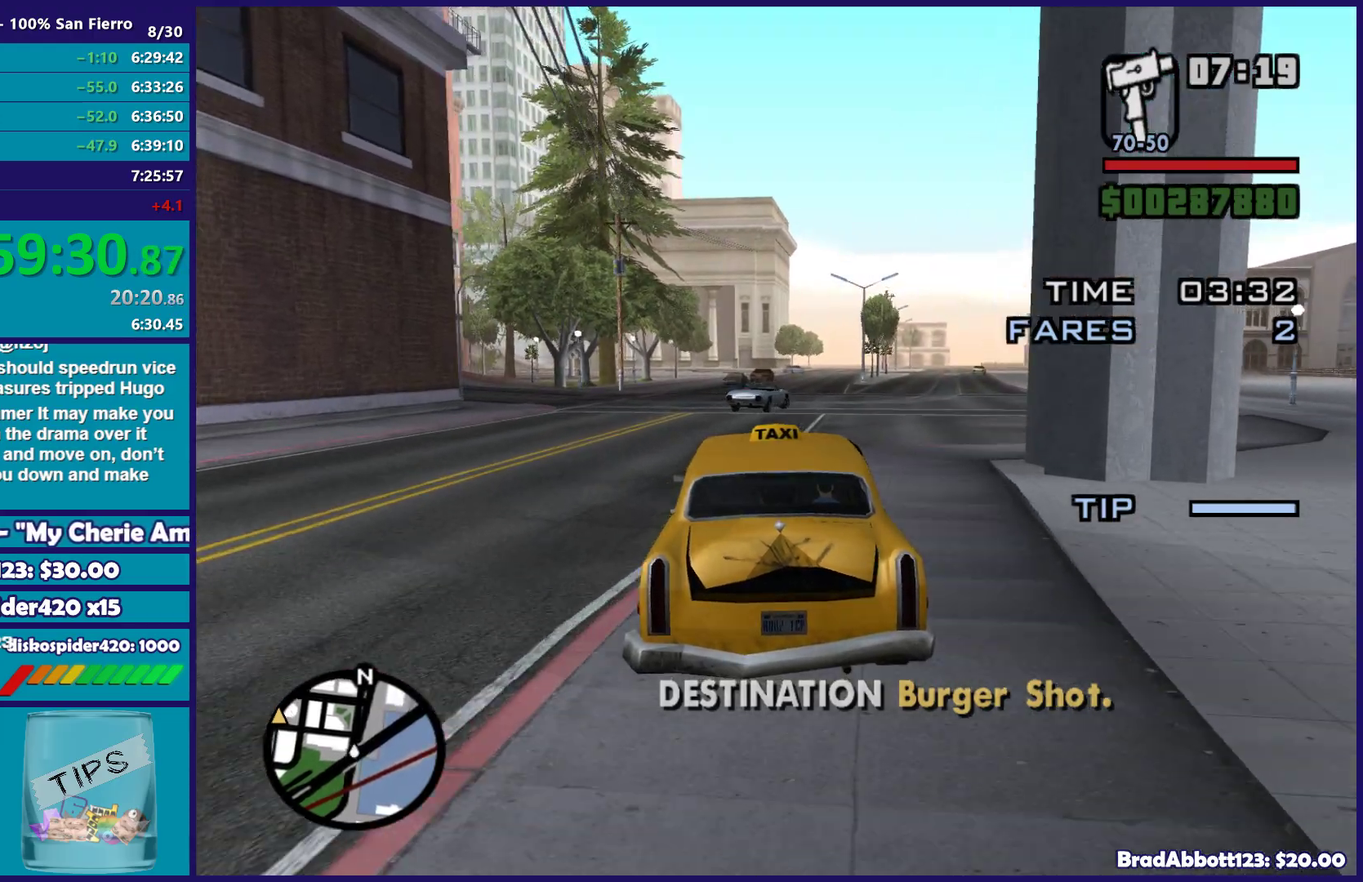
{"buttons": ["R2"], "left_stick": "left", "right_stick": "down-left", "events": [[300, "left_stick", "left"]]}
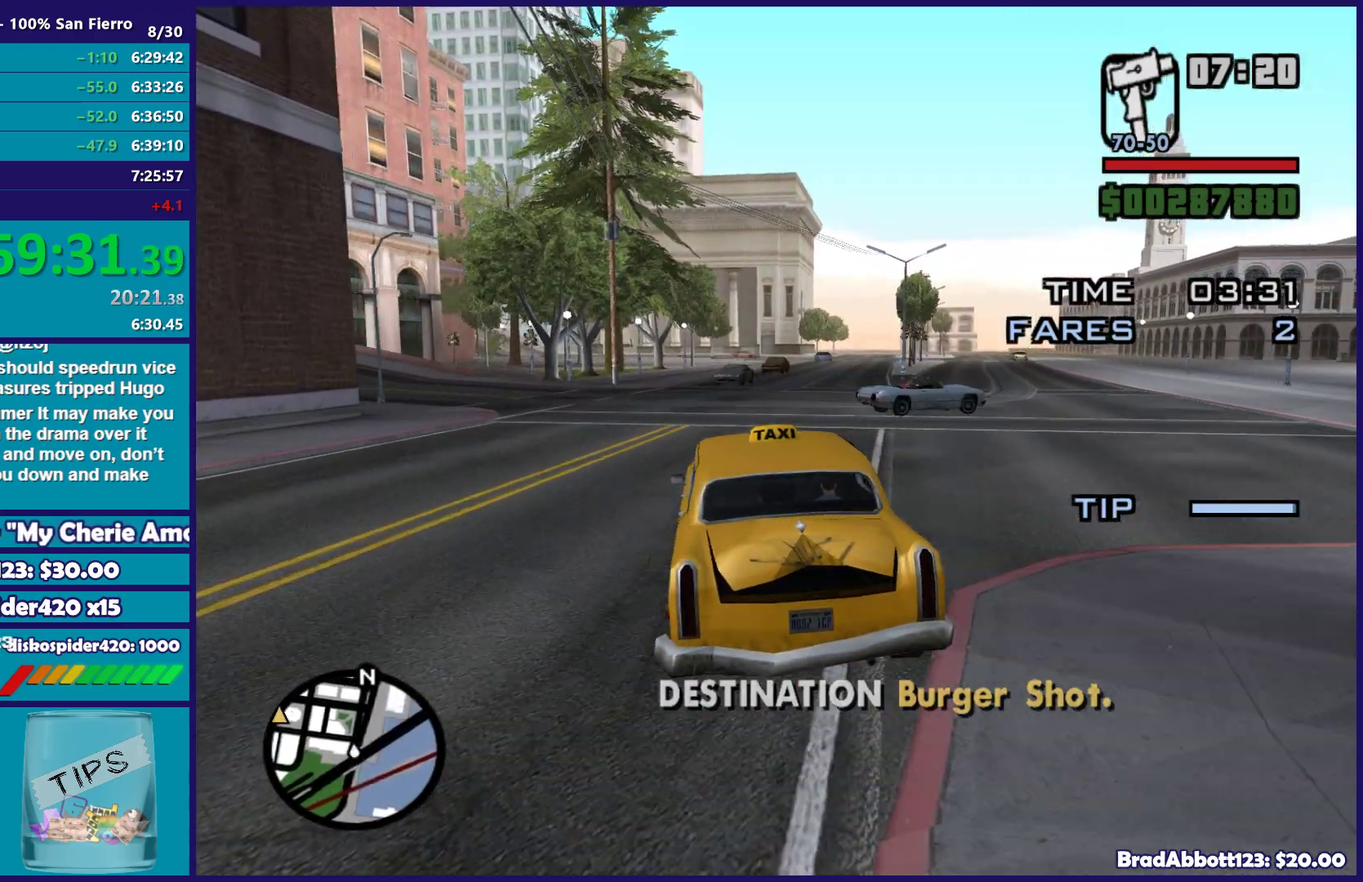
{"buttons": ["R2"], "left_stick": "left", "right_stick": "down-left", "events": [[33, "left_stick", "center"], [100, "left_stick", "left"], [283, "left_stick", "center"], [383, "left_stick", "left"]]}
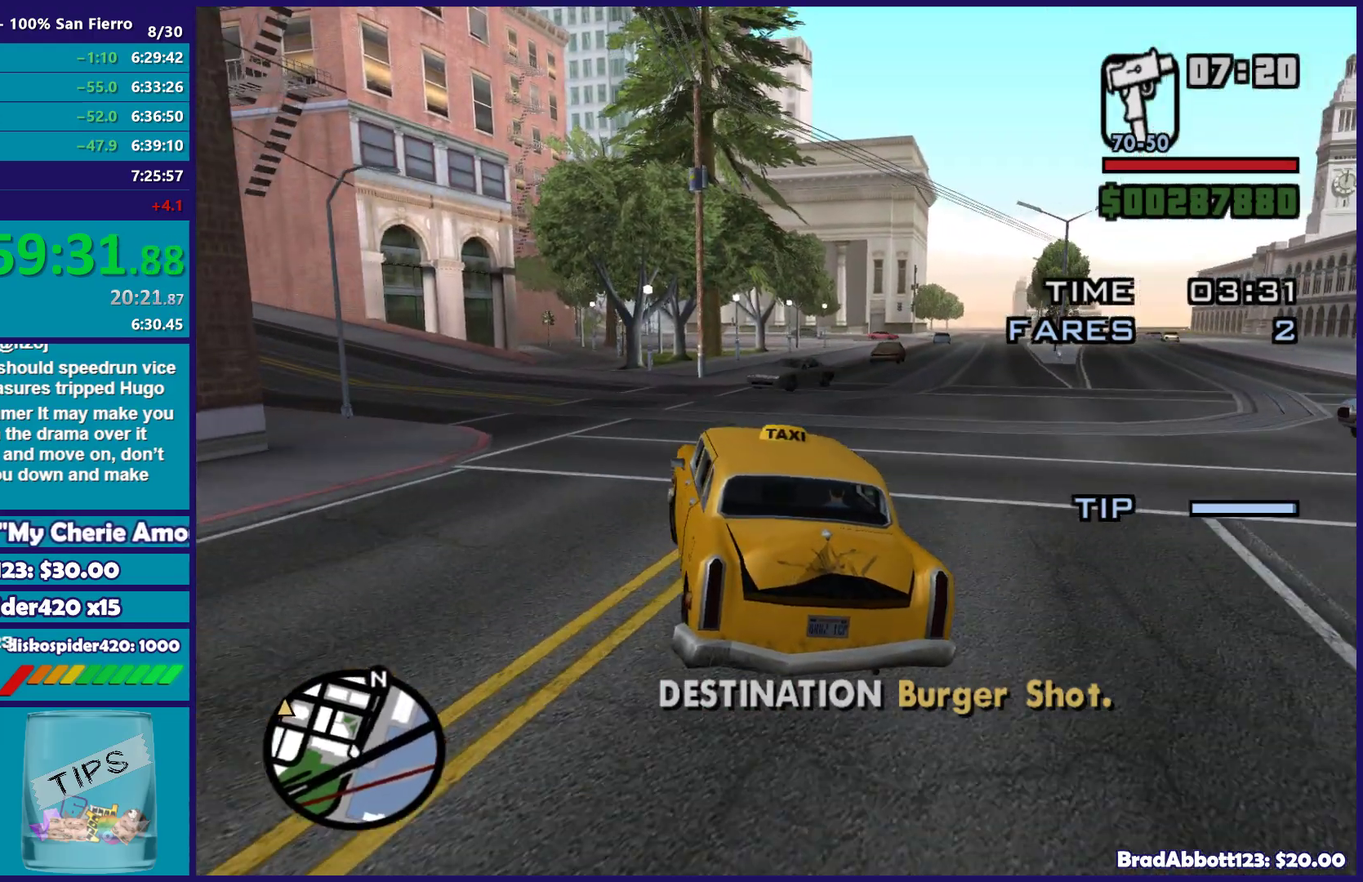
{"buttons": ["R2"], "left_stick": "left", "right_stick": "down-left"}
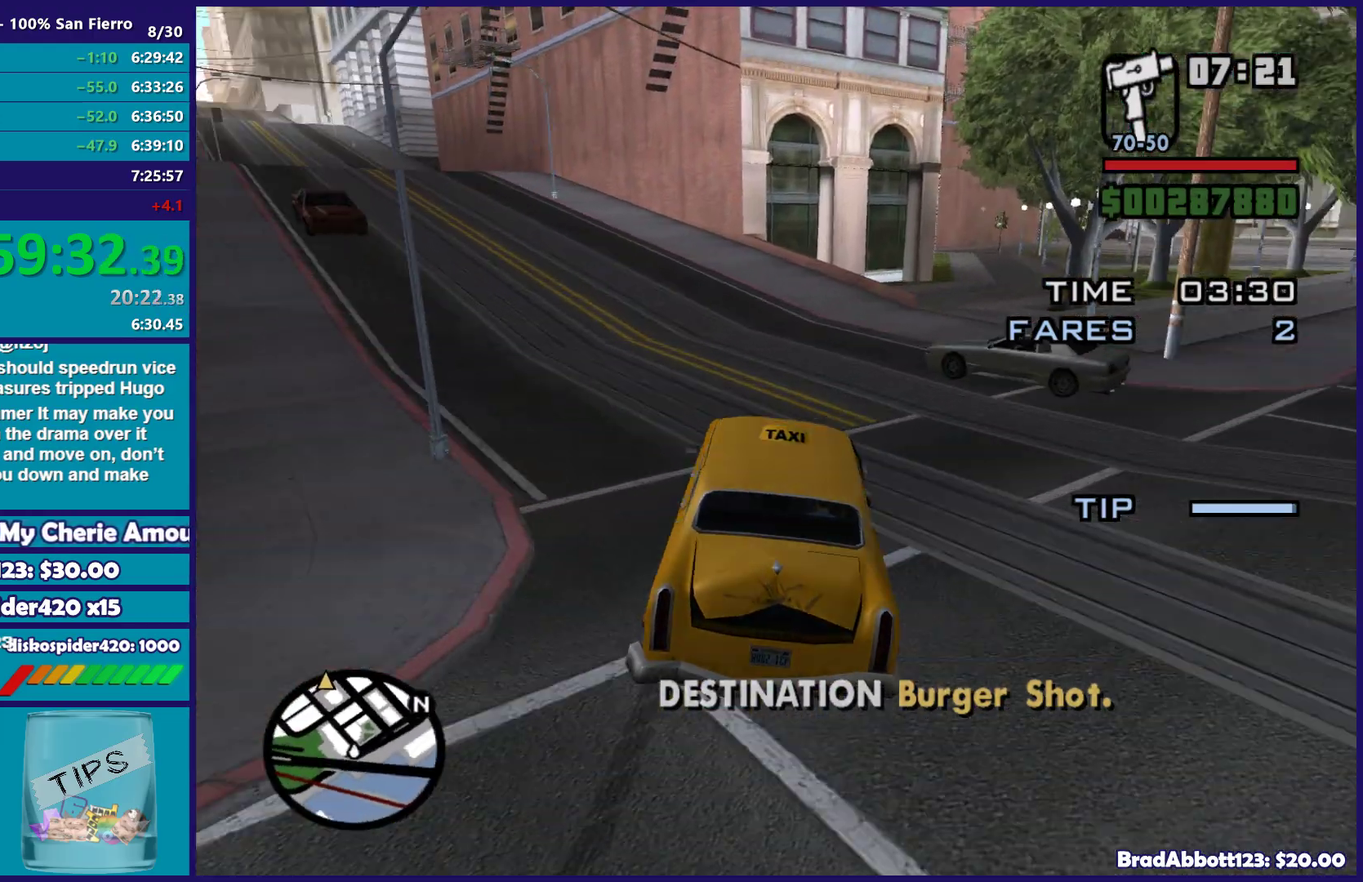
{"buttons": ["R2"], "left_stick": "left", "right_stick": "down-left", "events": [[267, "left_stick", "center"], [467, "left_stick", "left"]]}
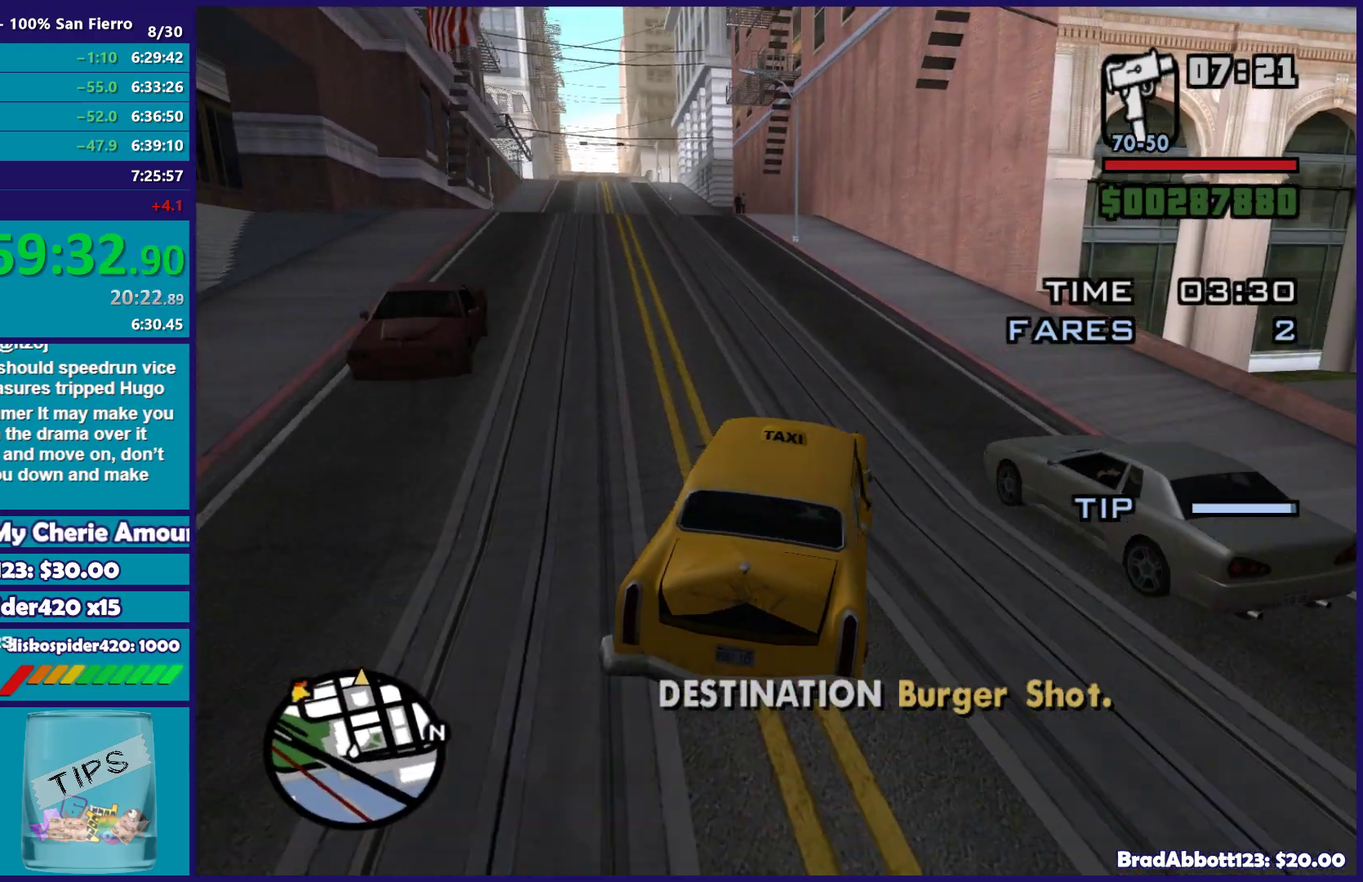
{"buttons": ["R2"], "left_stick": "left", "right_stick": "down-left", "events": [[267, "left_stick", "center"], [433, "left_stick", "left"]]}
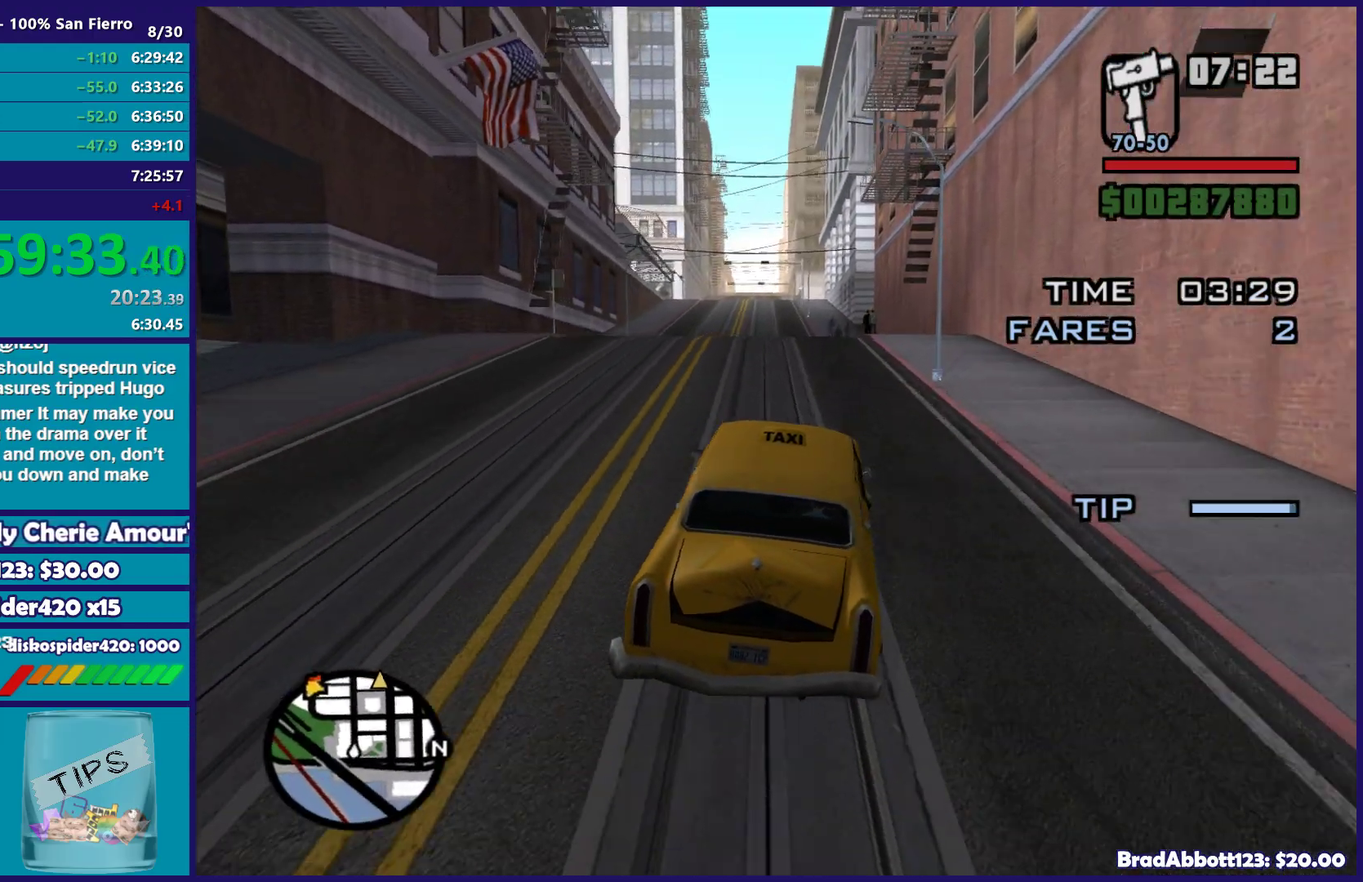
{"buttons": ["R2"], "left_stick": "left", "right_stick": "center", "events": [[67, "left_stick", "right"], [67, "right_stick", "center"], [150, "left_stick", "center"], [367, "left_stick", "left"]]}
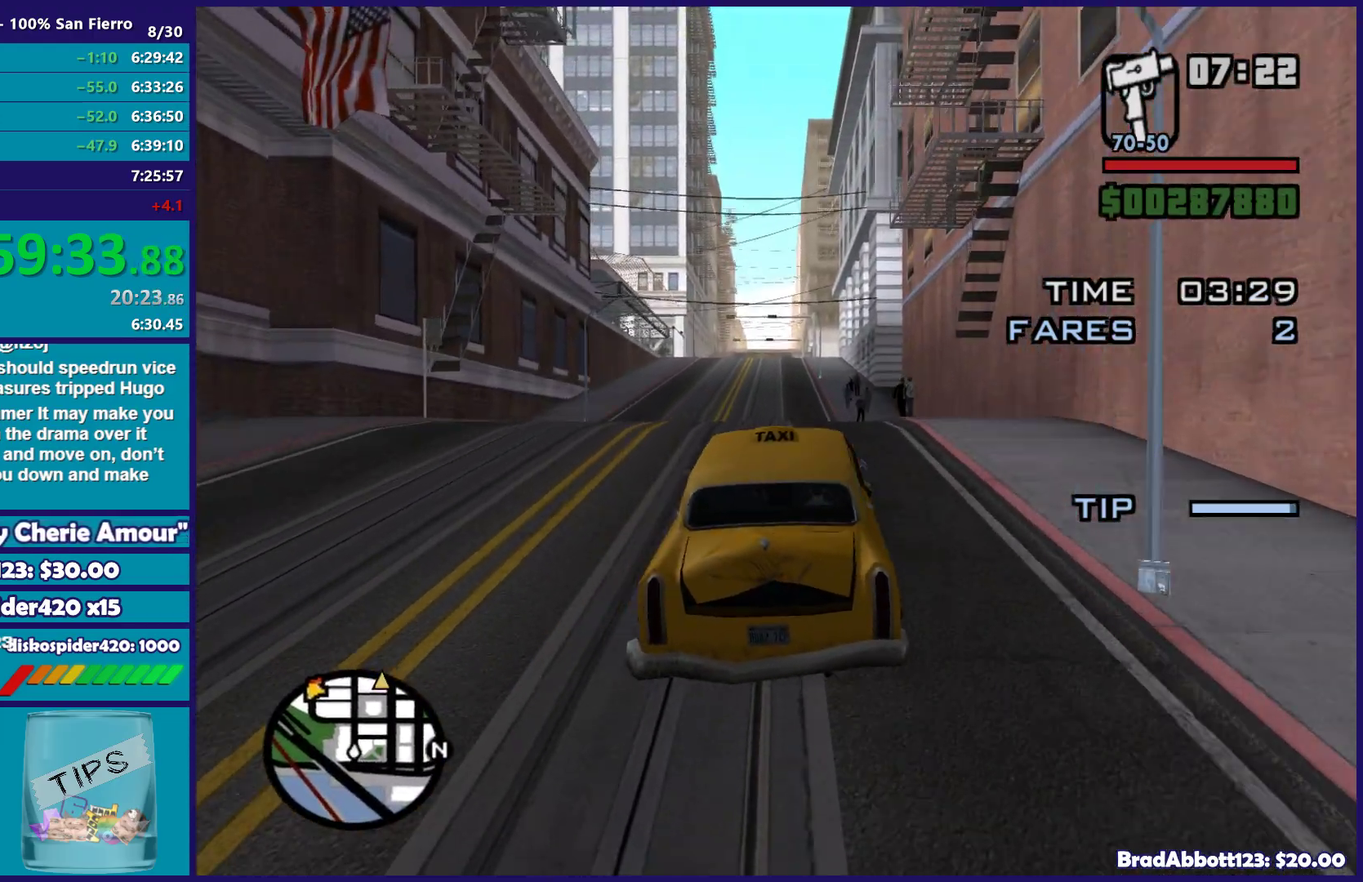
{"buttons": ["R2"], "left_stick": "center", "right_stick": "down", "events": [[50, "left_stick", "center"], [400, "right_stick", "down"]]}
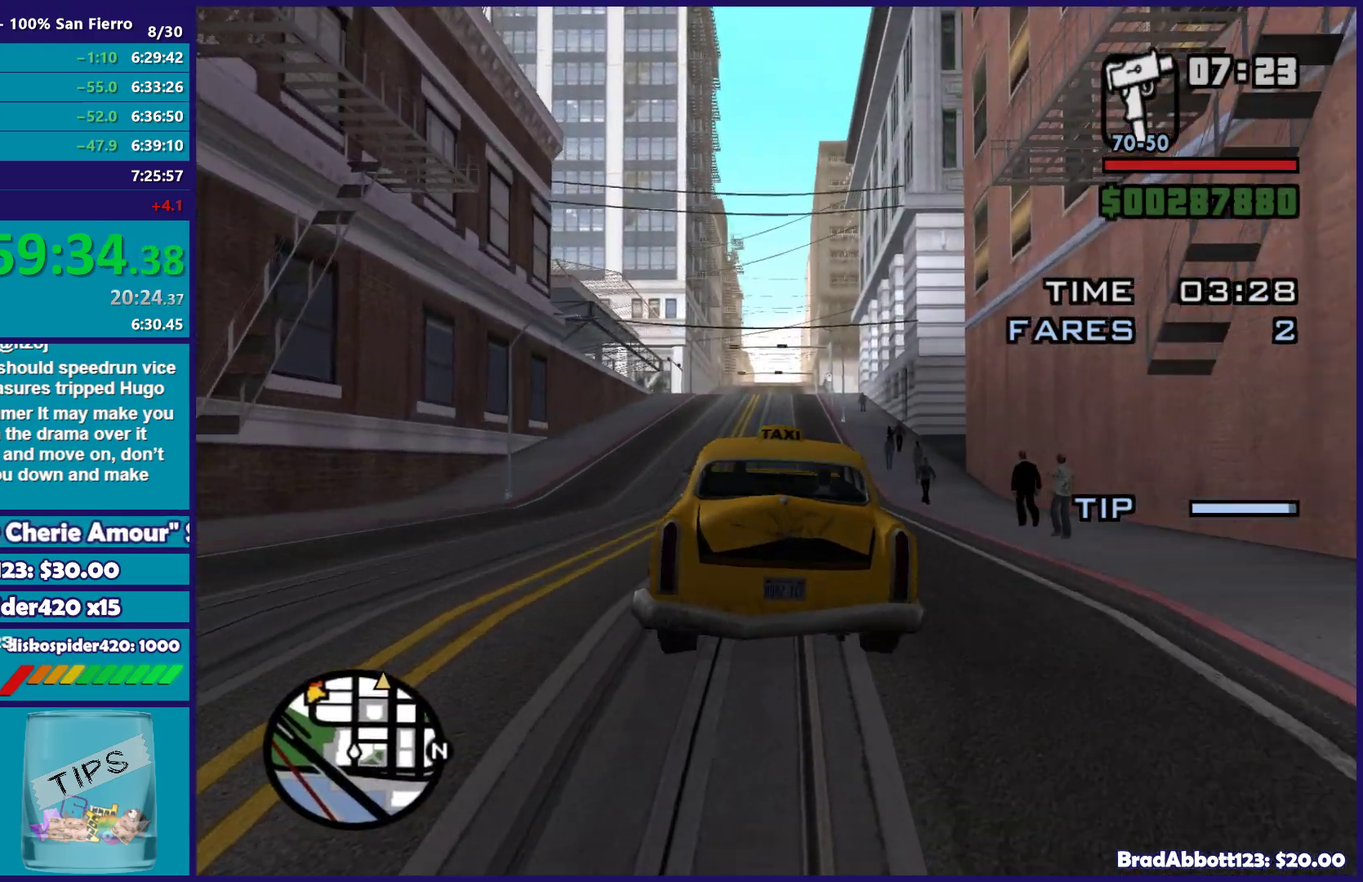
{"buttons": ["R2"], "left_stick": "center", "right_stick": "center"}
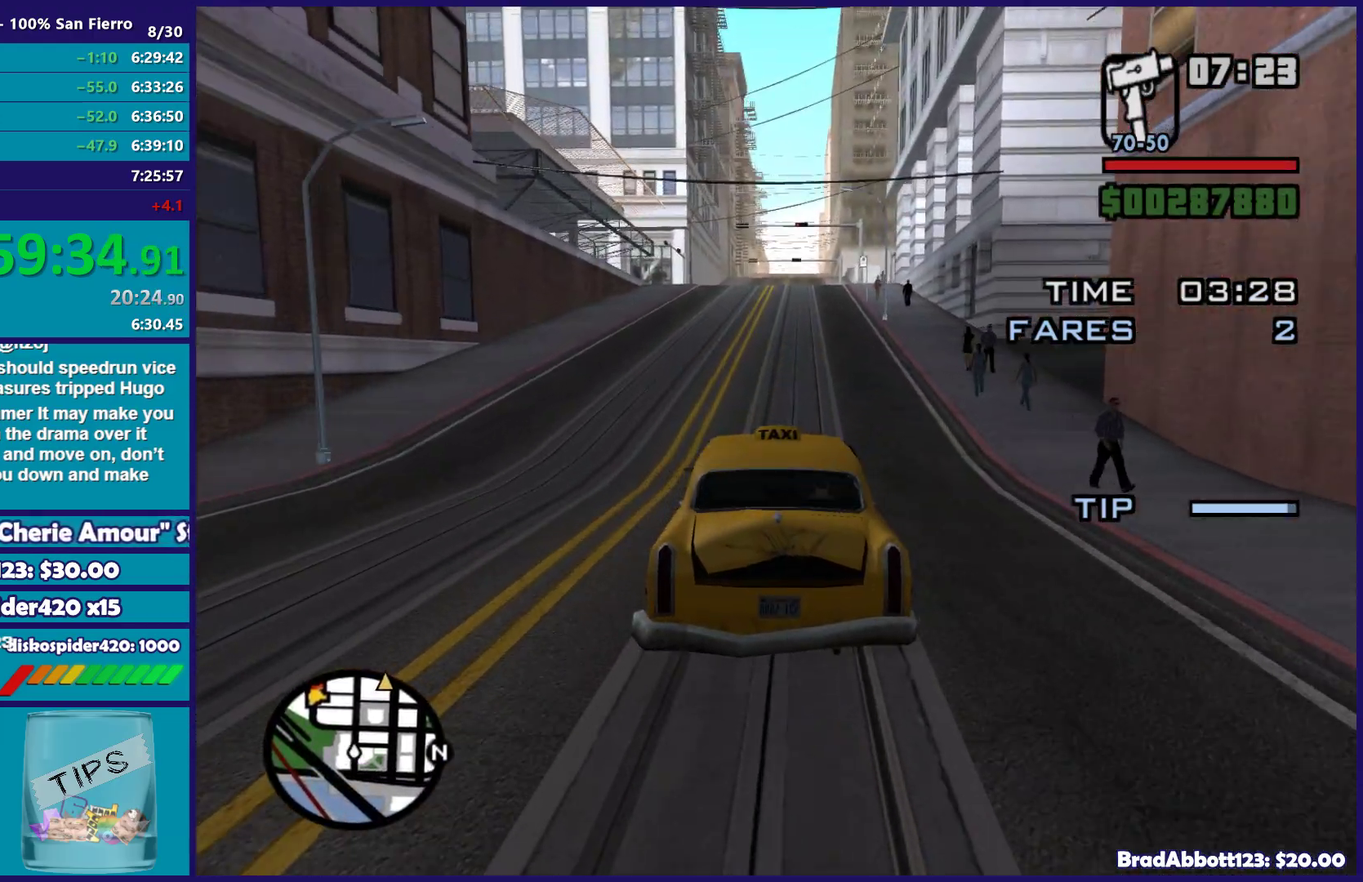
{"buttons": ["R2"], "left_stick": "center", "right_stick": "center", "events": []}
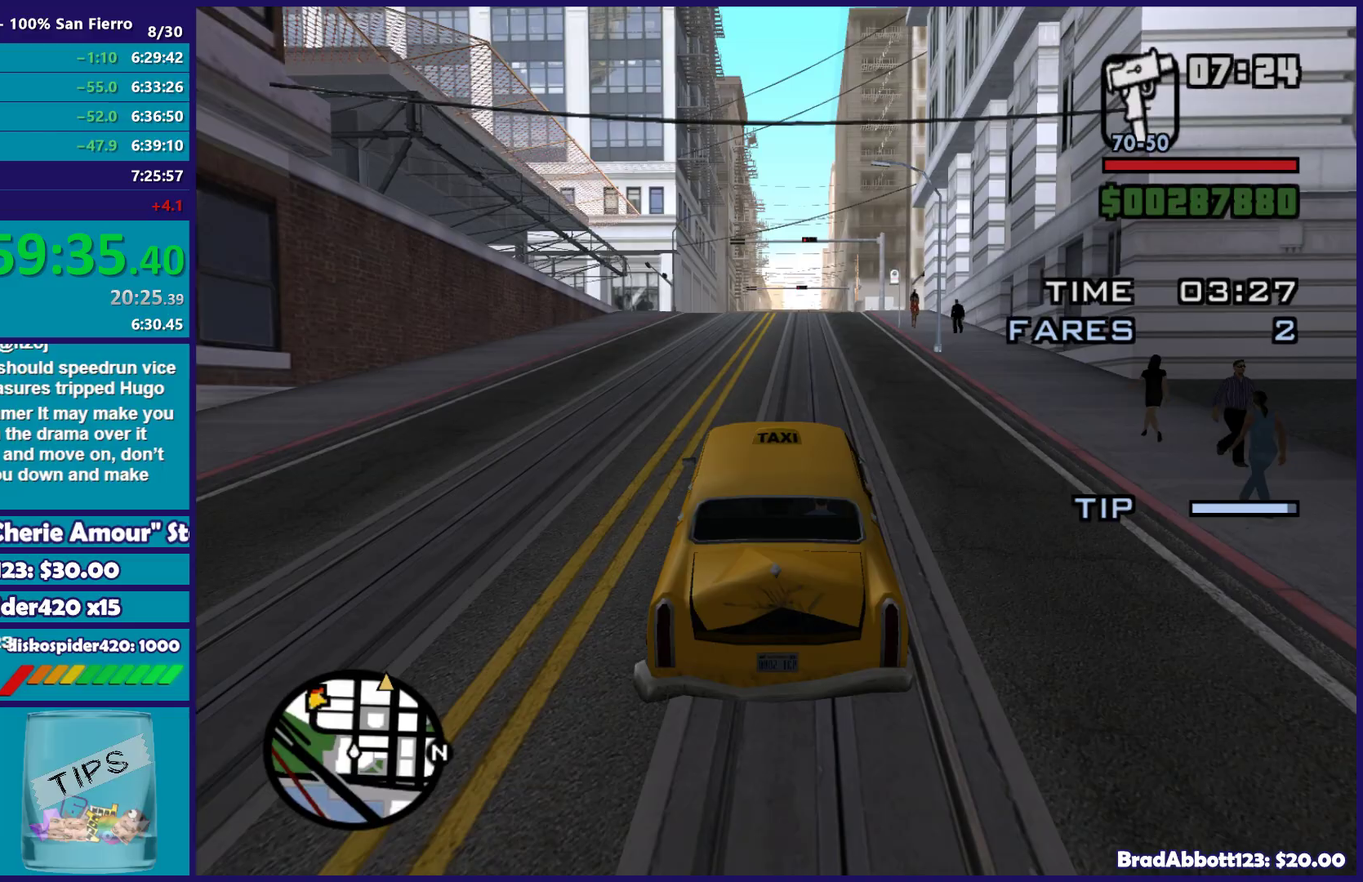
{"buttons": ["R2"], "left_stick": "center", "right_stick": "center", "events": [[50, "right_stick", "down"], [183, "left_stick", "right"], [317, "left_stick", "center"], [400, "right_stick", "center"]]}